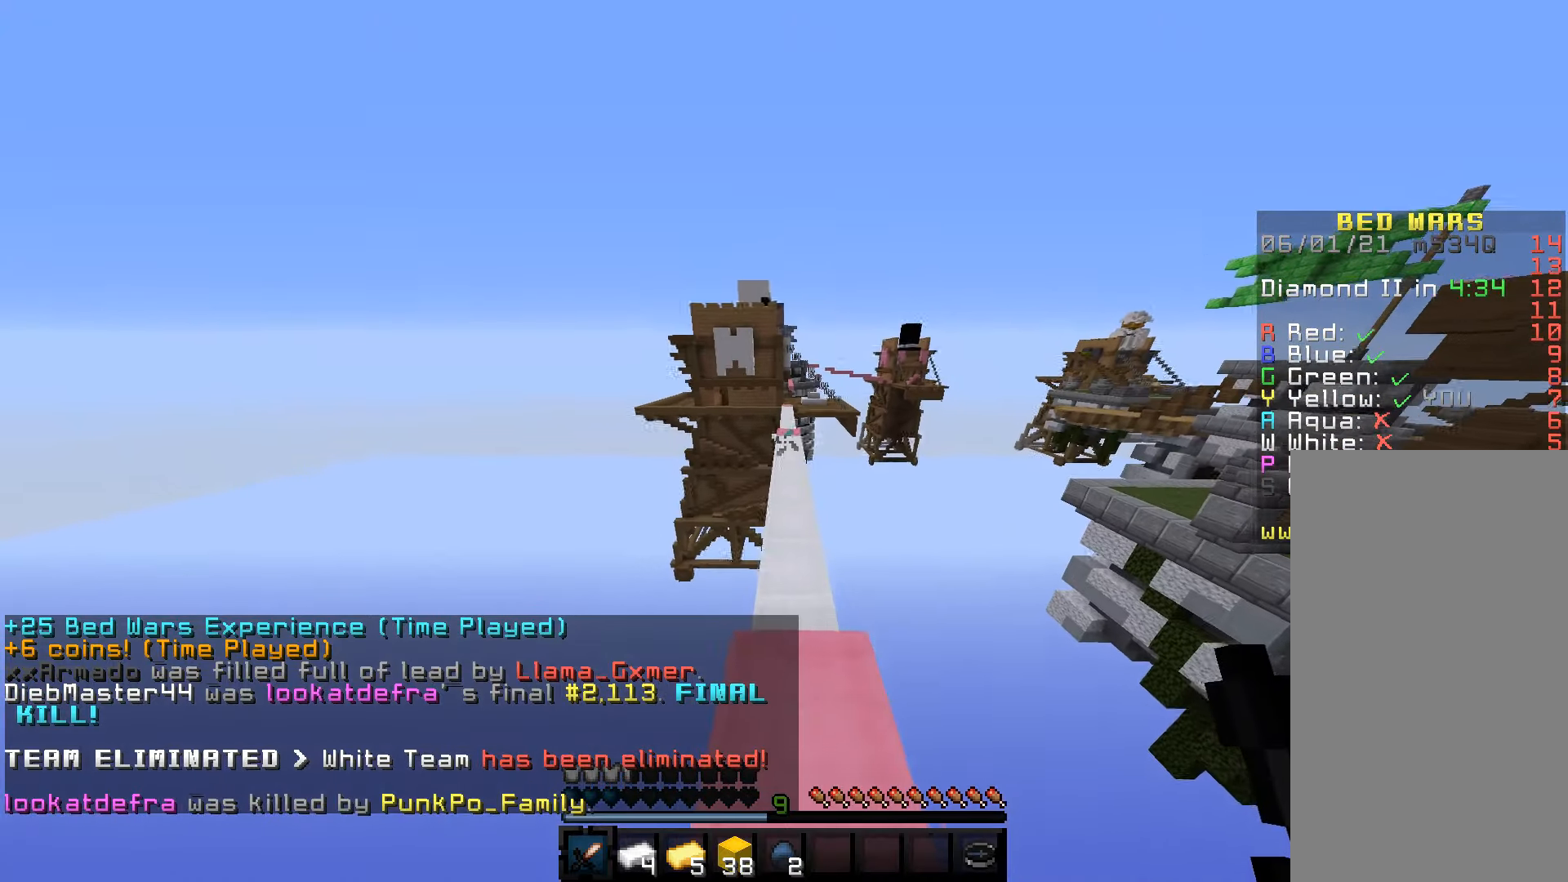
Gameplay with keyboard and mouse; each line is a JSON object with the keys and mouse buttons held at the frame after it. "events" lists presses ("down") and releases ("up") of "a", "d", "s", "space", "w", "mouse_left" and "mouse_right" between this image and that frame as [ms after this image, input, new state], when the widget could be followed in between. "mouse_left", "mouse_right" = the "left", "right" buttons of the "mouse" list. No other keys are recorded. Fast repeated clicks can show as one long hold. Mouse movement is not recorded.
{"keys": ["space", "w"], "mouse": [], "events": [[50, "space", "down"]]}
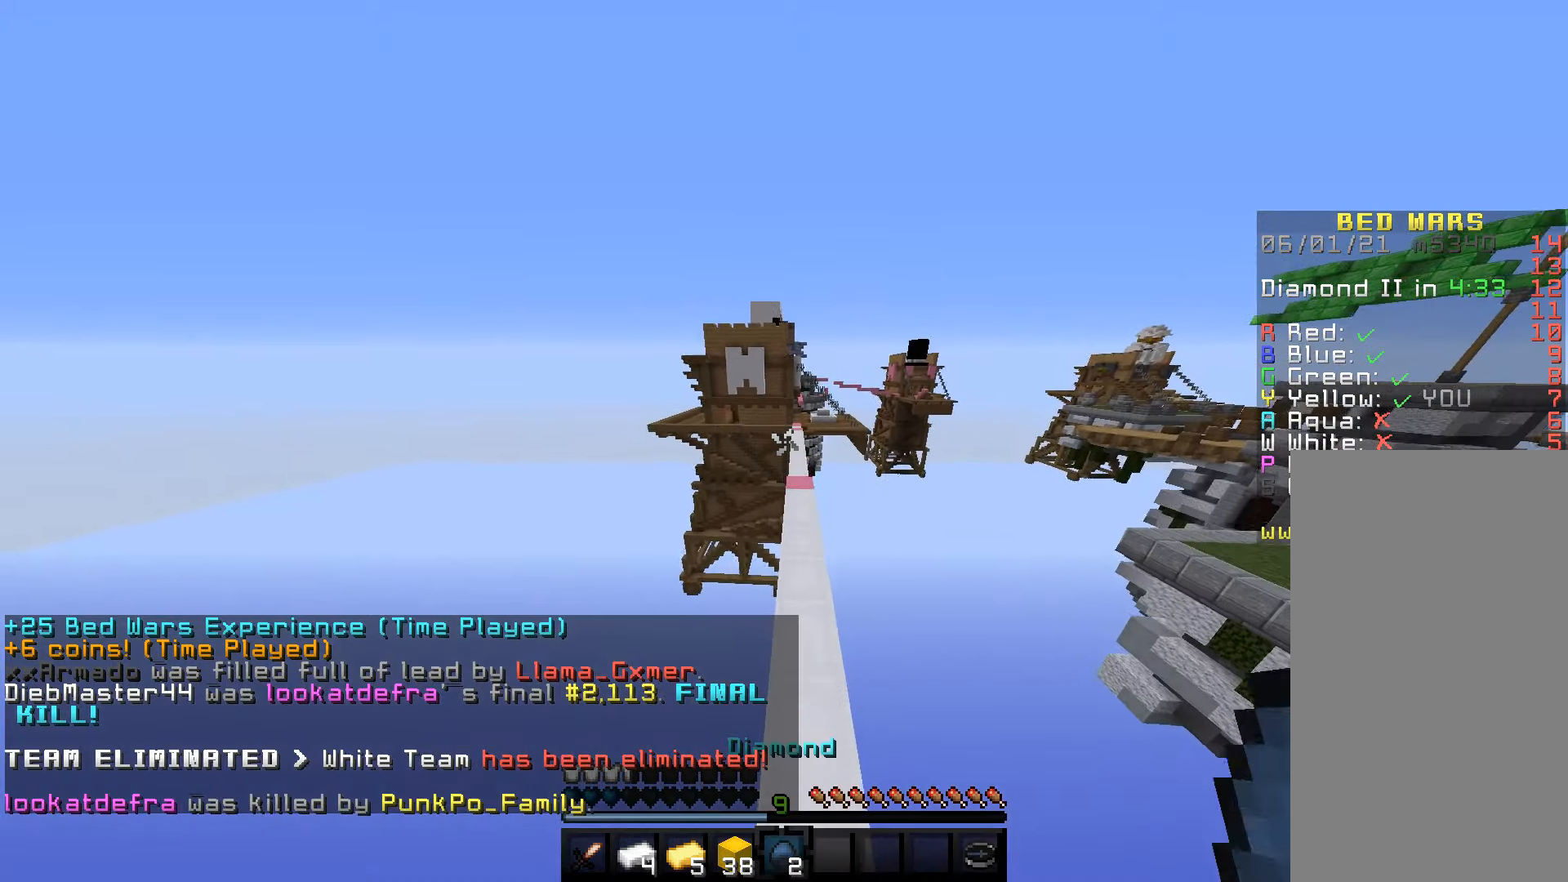
{"keys": ["space", "w"], "mouse": [], "events": [[250, "space", "up"], [267, "space", "down"]]}
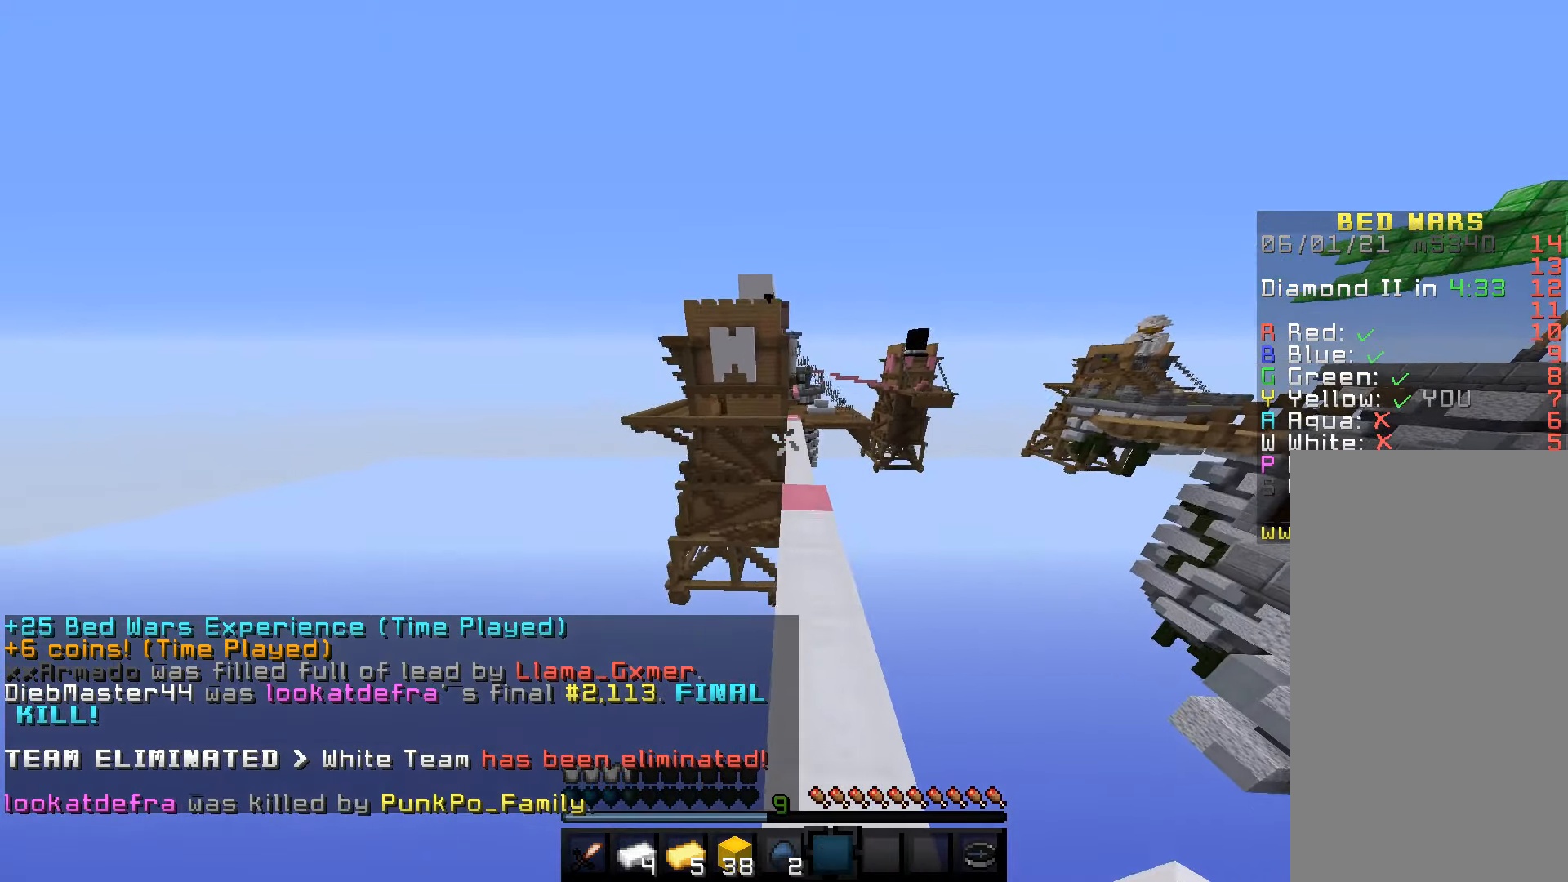
{"keys": ["space", "w"], "mouse": [], "events": []}
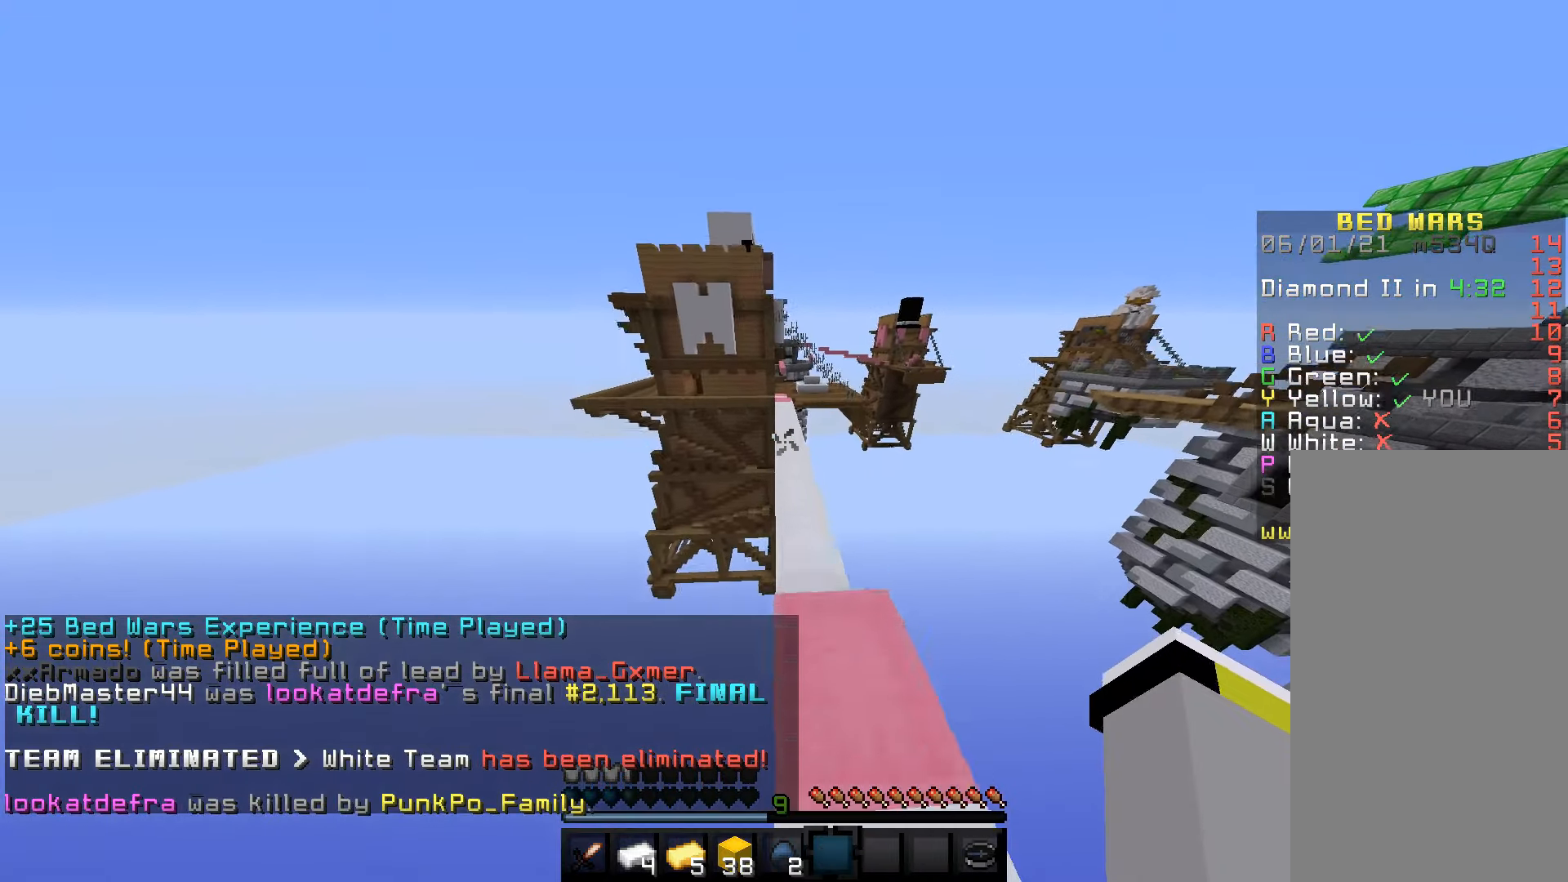
{"keys": ["space", "w"], "mouse": [], "events": []}
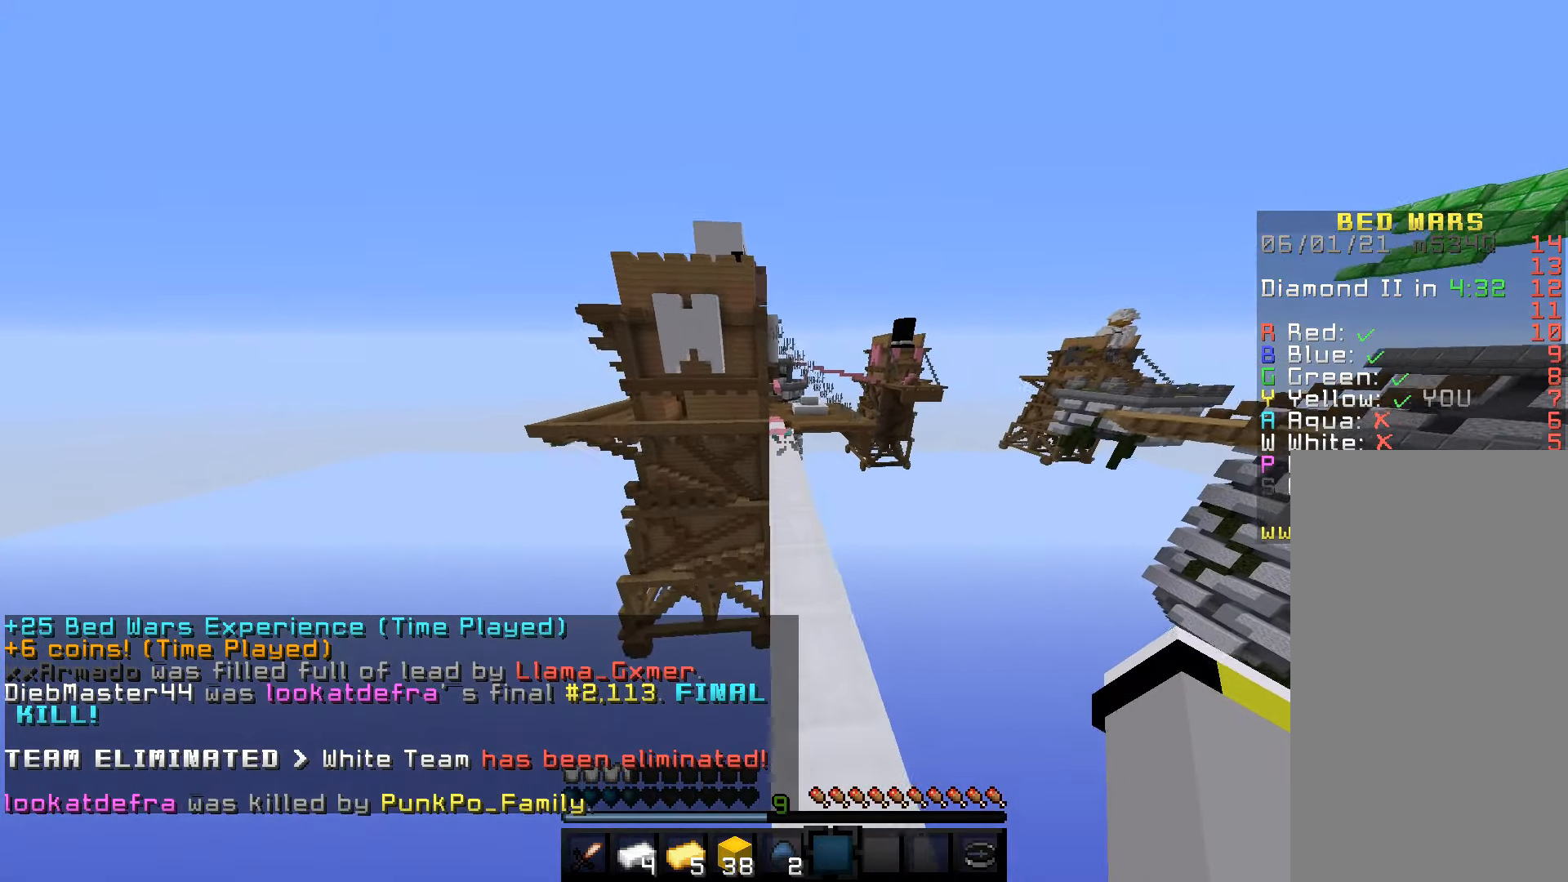
{"keys": ["space", "w"], "mouse": ["left"], "events": [[34, "mouse_left", "down"]]}
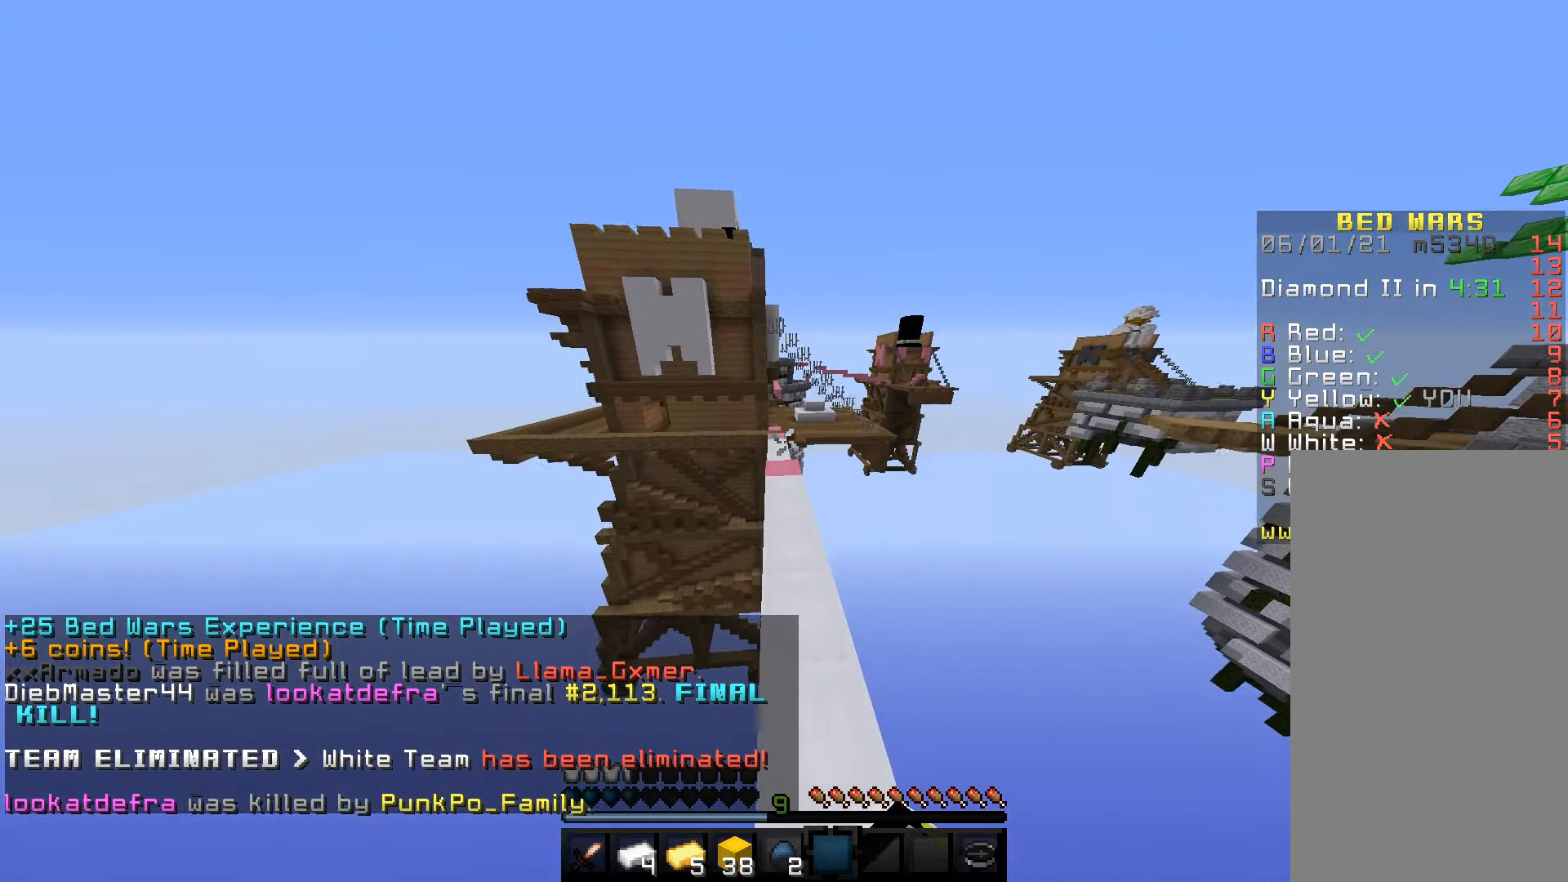
{"keys": ["space", "w"], "mouse": ["left"], "events": [[117, "mouse_left", "up"], [150, "mouse_left", "down"]]}
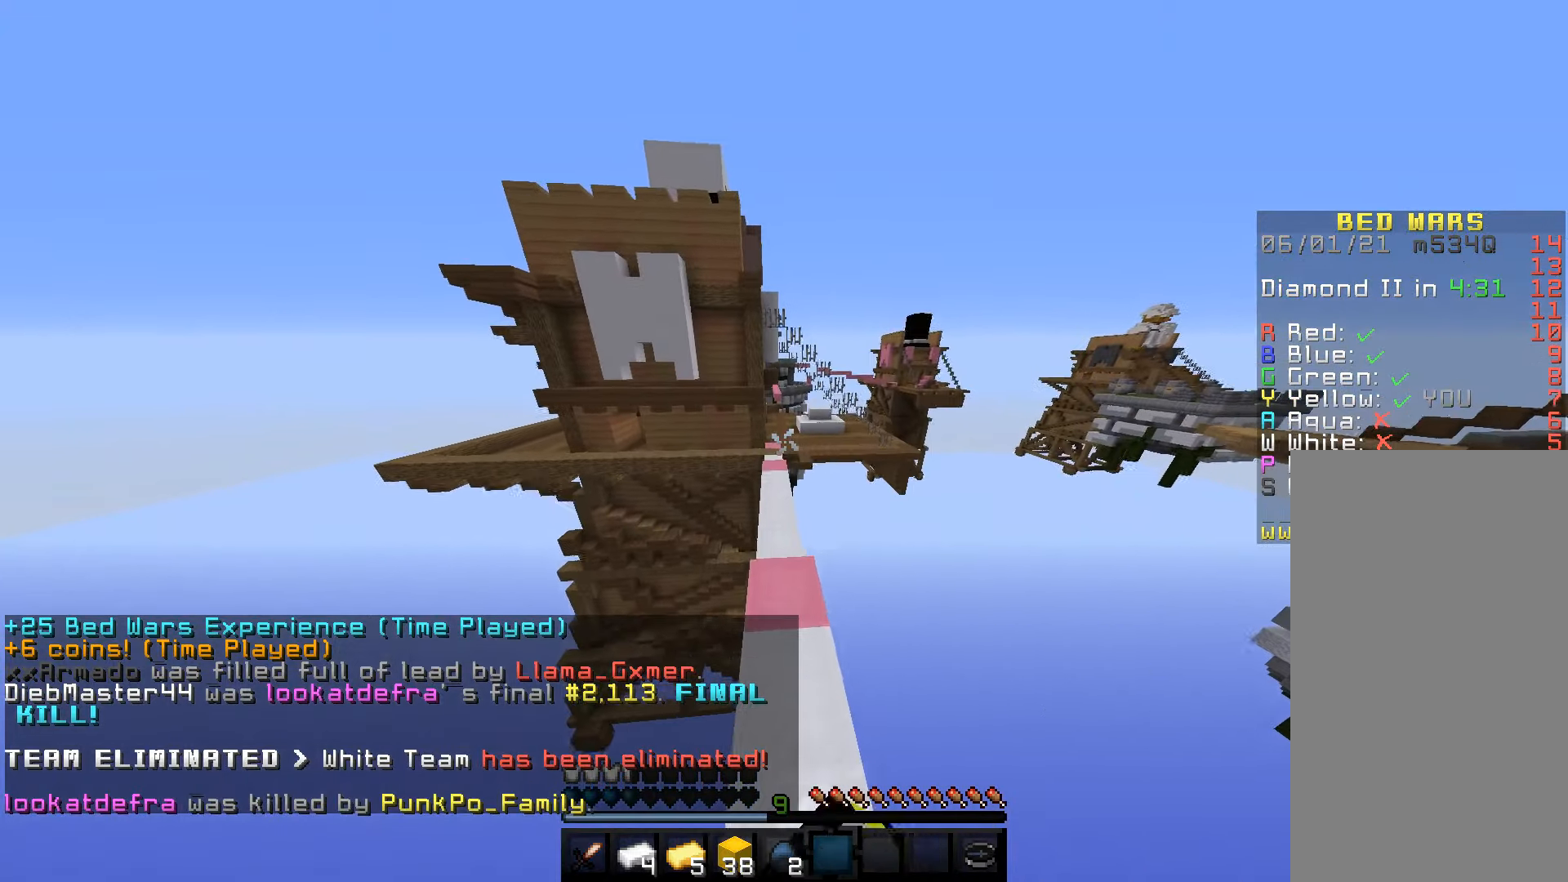
{"keys": ["space", "w"], "mouse": ["left"], "events": []}
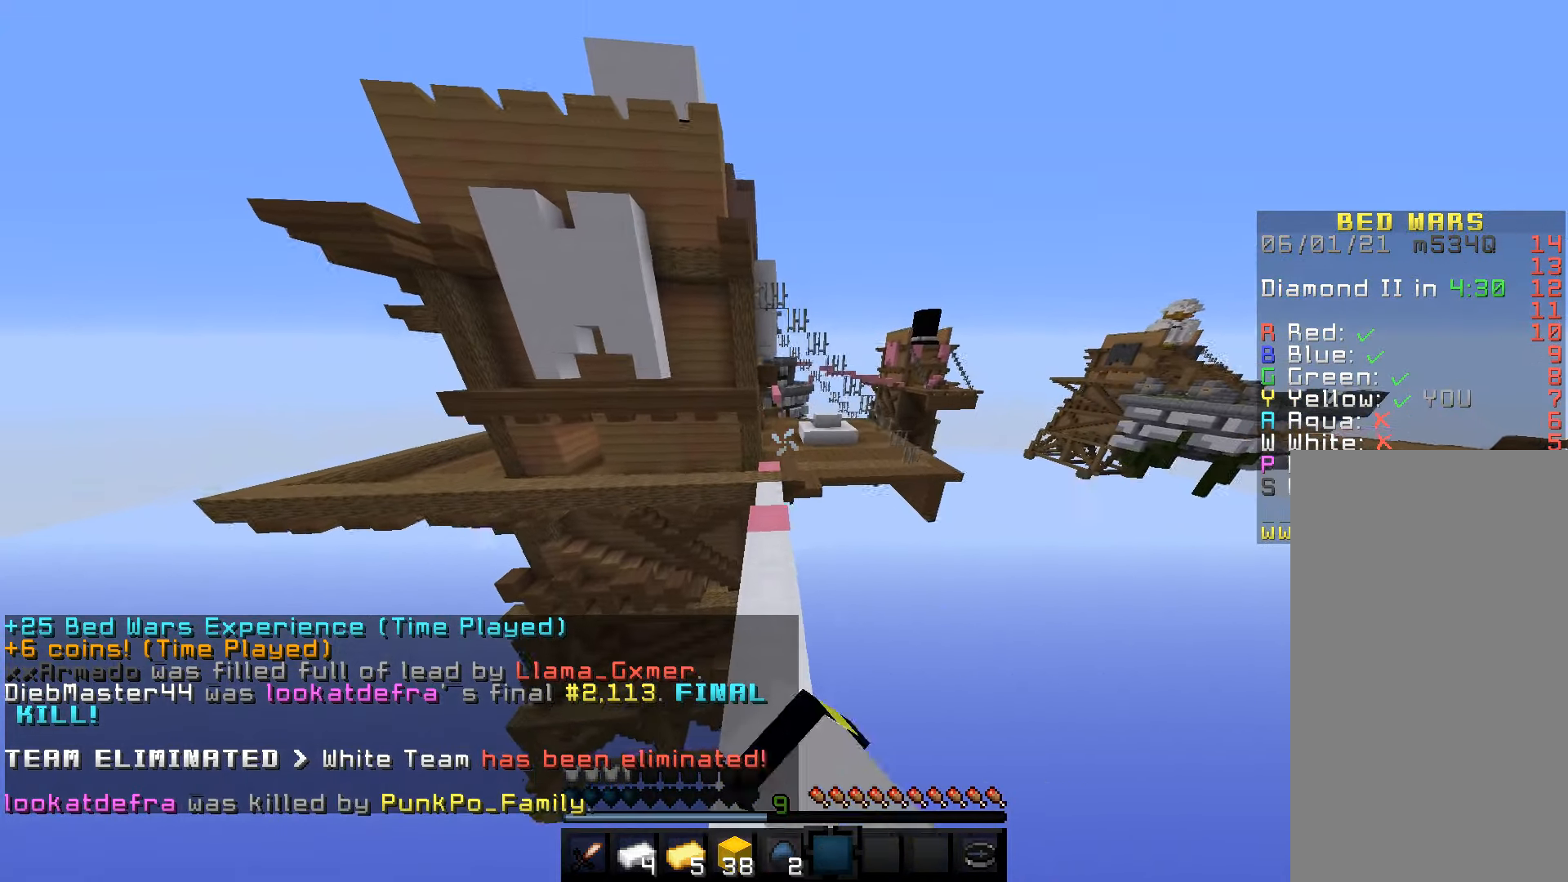
{"keys": ["space", "w"], "mouse": ["left"], "events": [[184, "a", "down"], [217, "mouse_left", "up"], [350, "a", "up"], [367, "mouse_left", "down"]]}
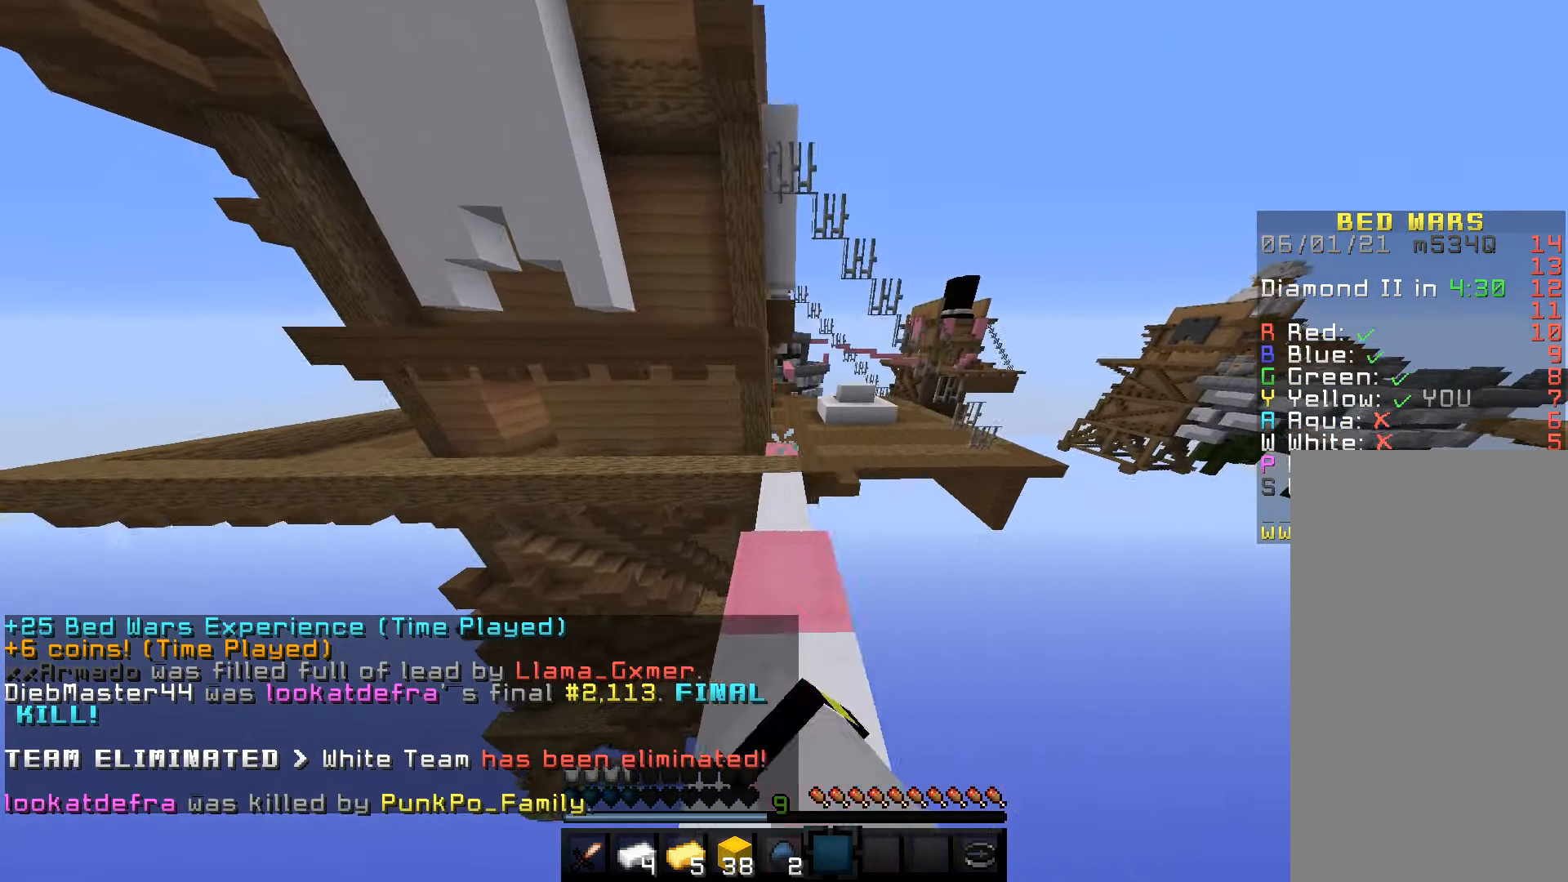
{"keys": ["space", "w"], "mouse": [], "events": [[50, "mouse_left", "up"], [100, "mouse_left", "down"], [234, "mouse_left", "up"], [300, "mouse_left", "down"], [450, "mouse_left", "up"]]}
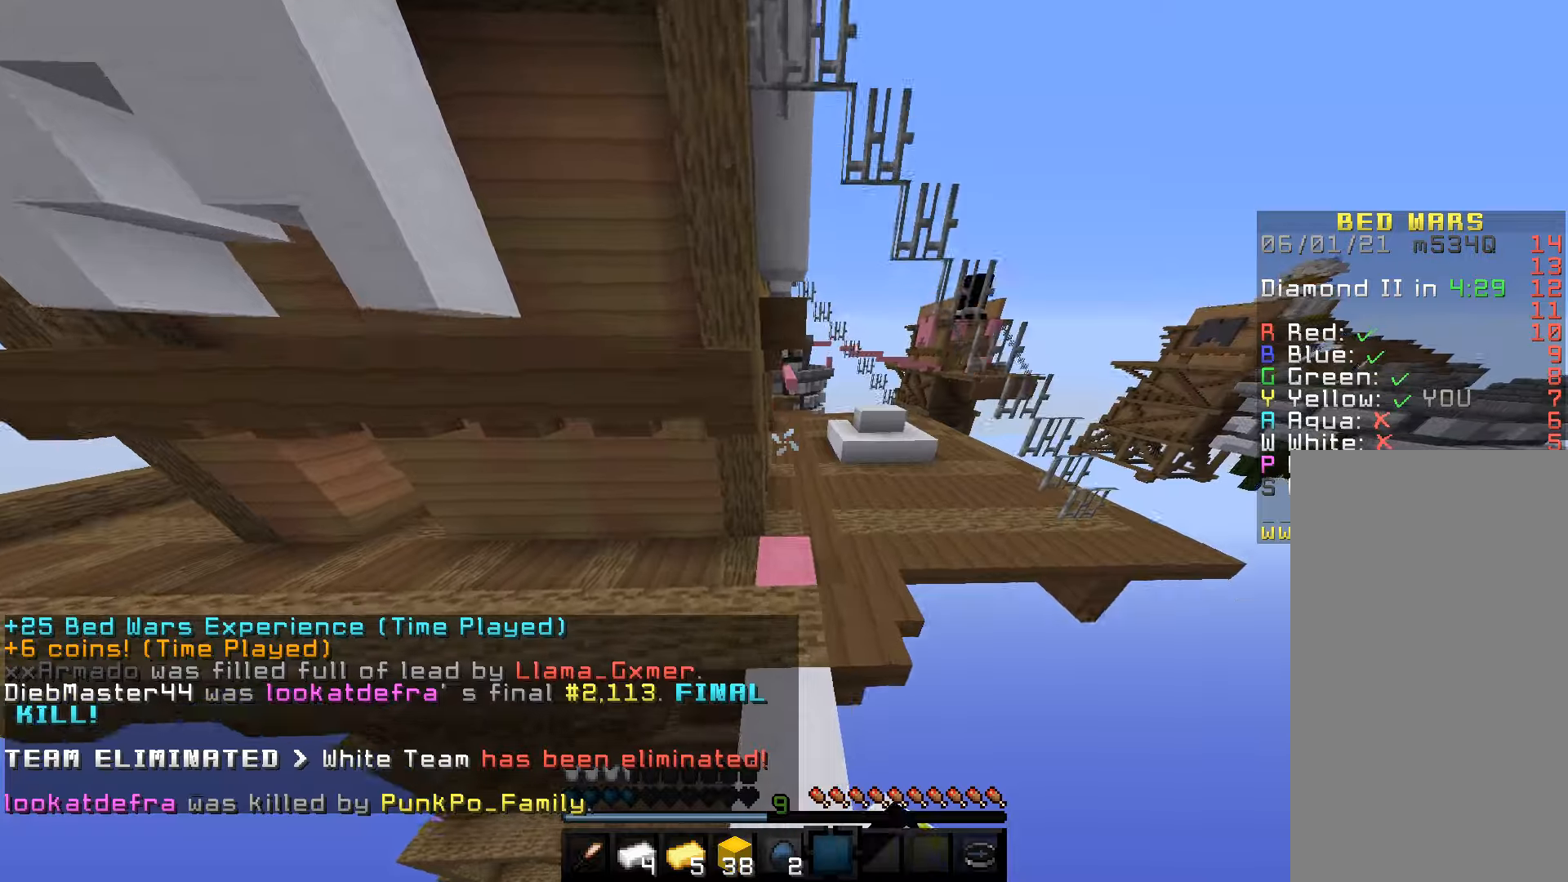
{"keys": ["d", "space", "w"], "mouse": [], "events": [[166, "d", "down"], [166, "mouse_left", "down"], [350, "d", "up"], [350, "mouse_left", "up"], [366, "mouse_left", "down"], [483, "d", "down"], [483, "mouse_left", "up"]]}
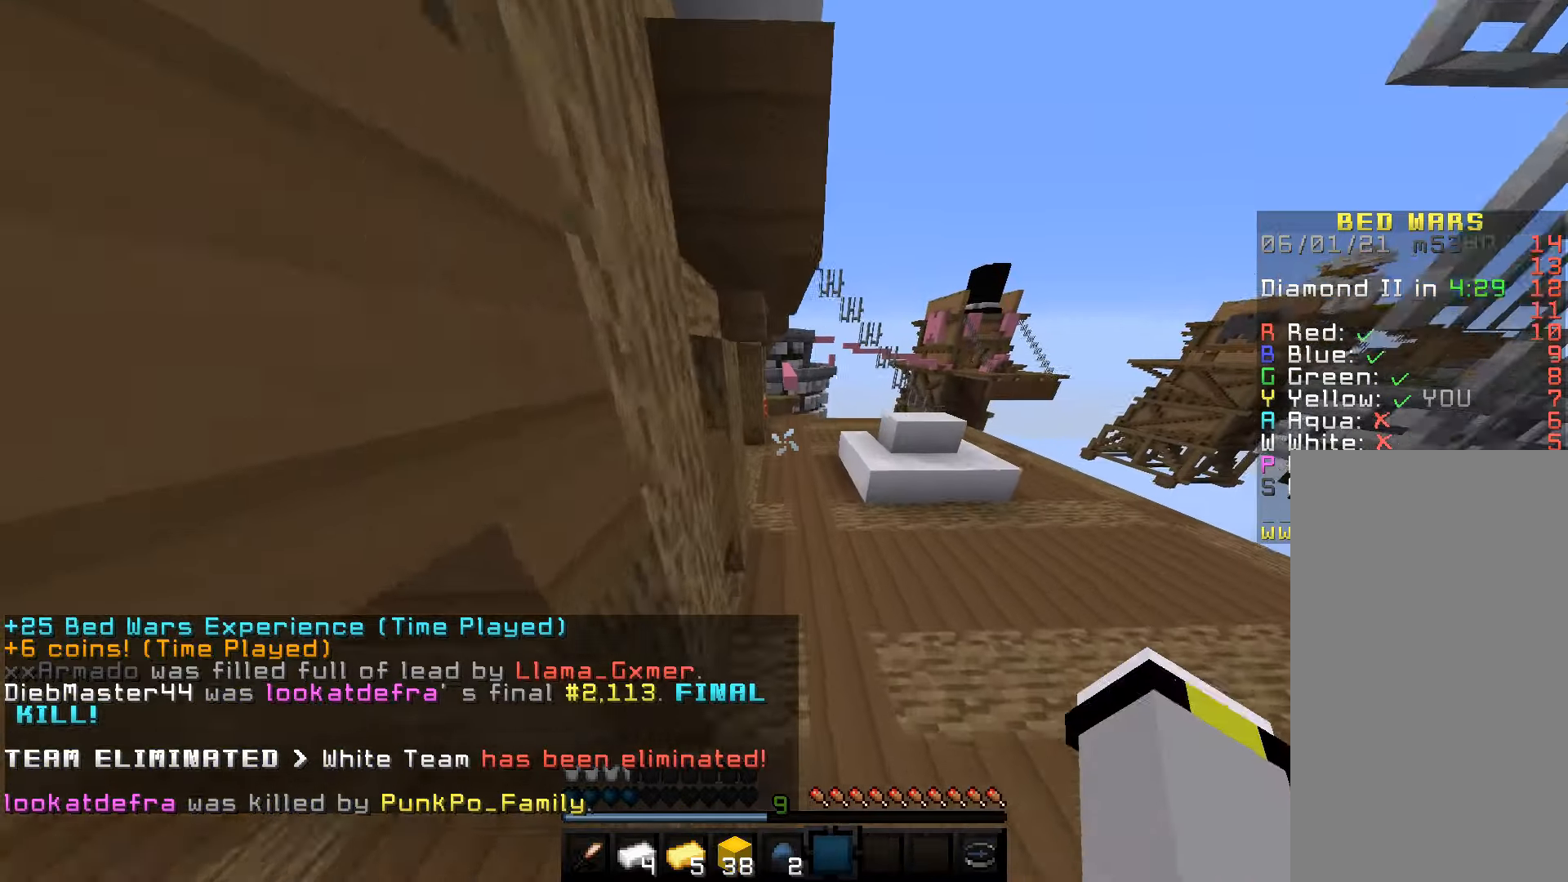
{"keys": ["w"], "mouse": [], "events": [[66, "mouse_left", "down"], [66, "w", "up"], [116, "w", "down"], [233, "mouse_left", "up"], [250, "space", "up"], [266, "d", "up"]]}
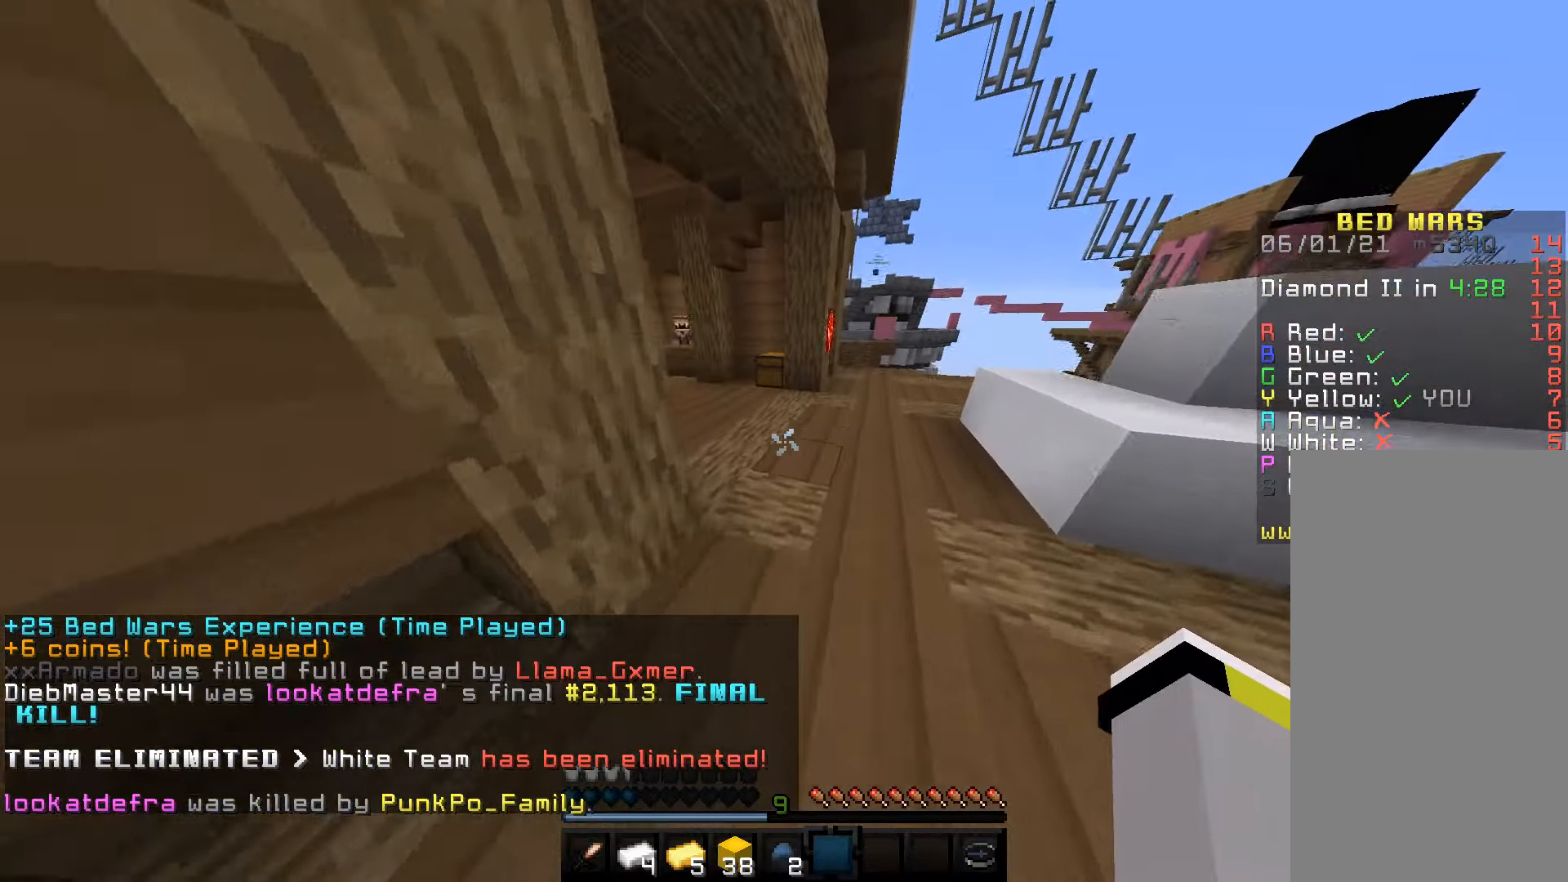
{"keys": ["w"], "mouse": [], "events": []}
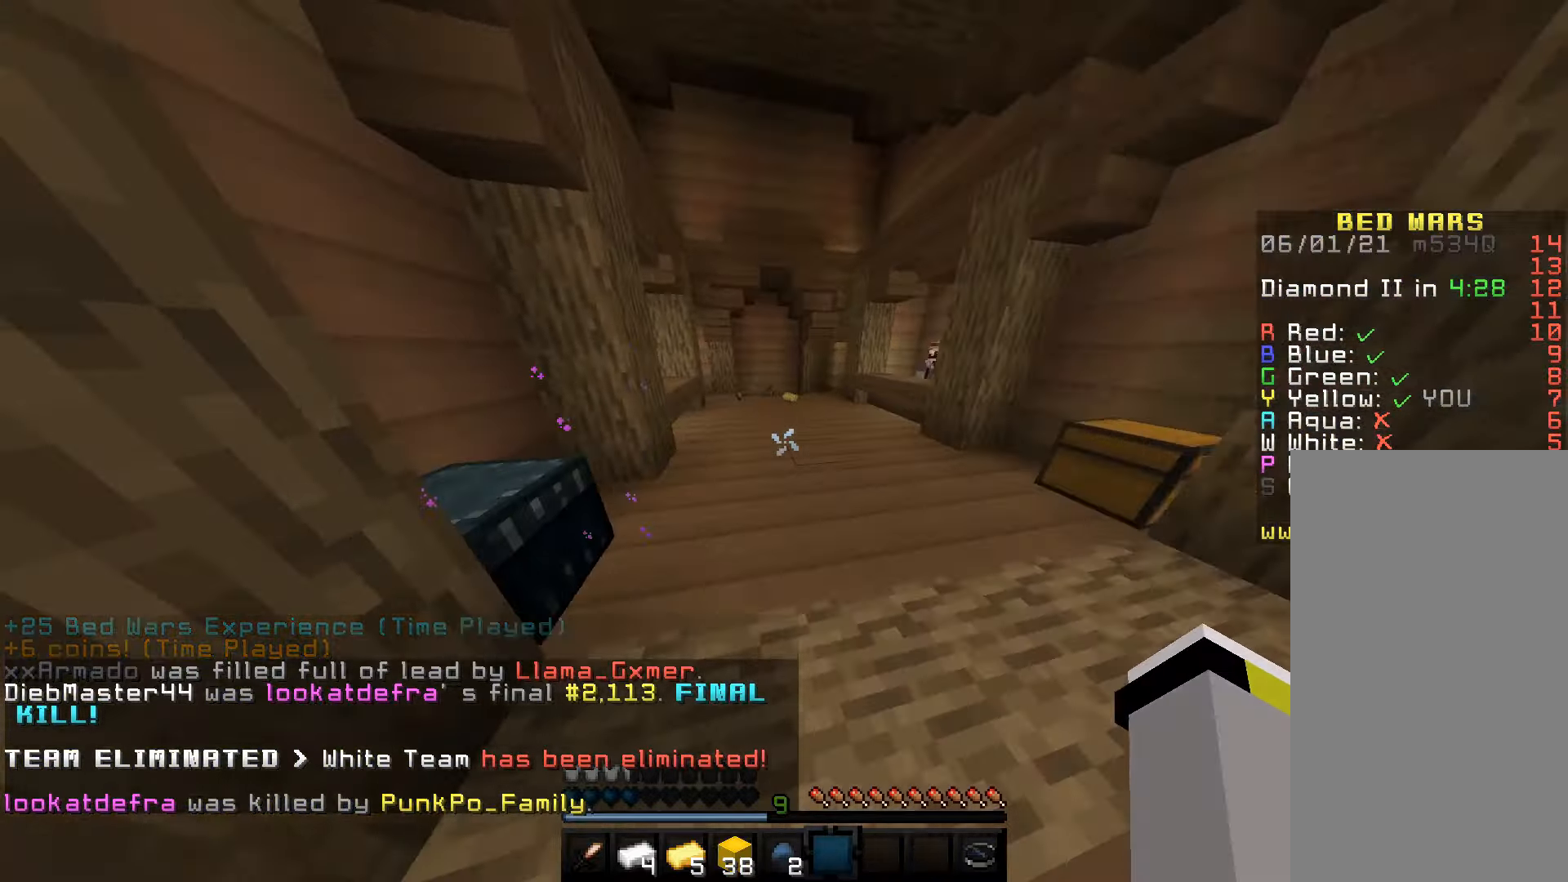
{"keys": ["d", "w"], "mouse": [], "events": [[116, "space", "down"], [366, "d", "down"], [450, "space", "up"]]}
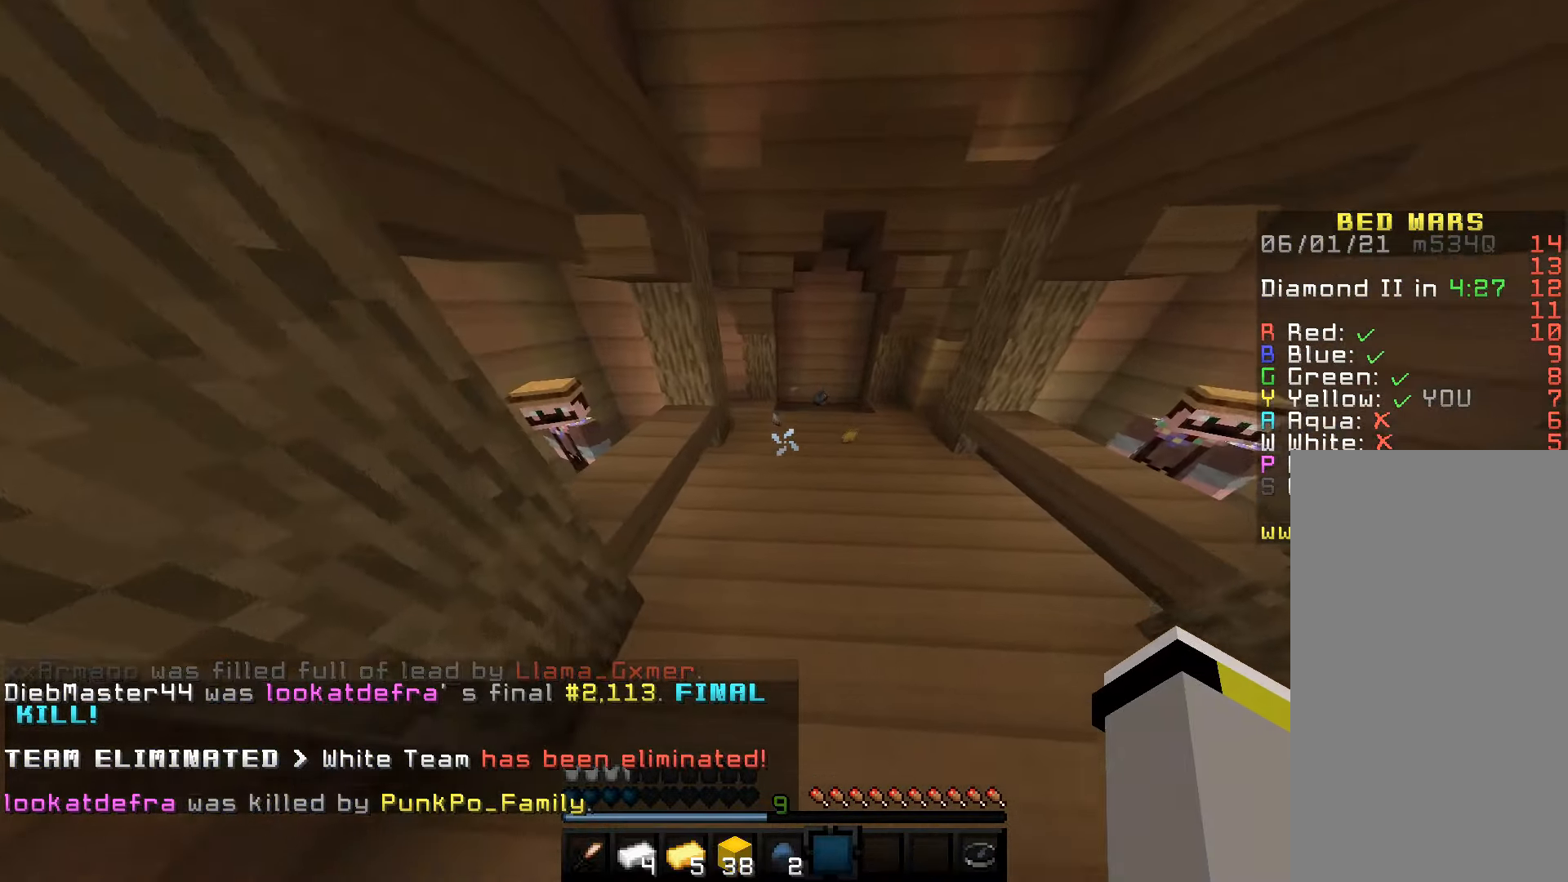
{"keys": ["w"], "mouse": [], "events": [[200, "d", "up"]]}
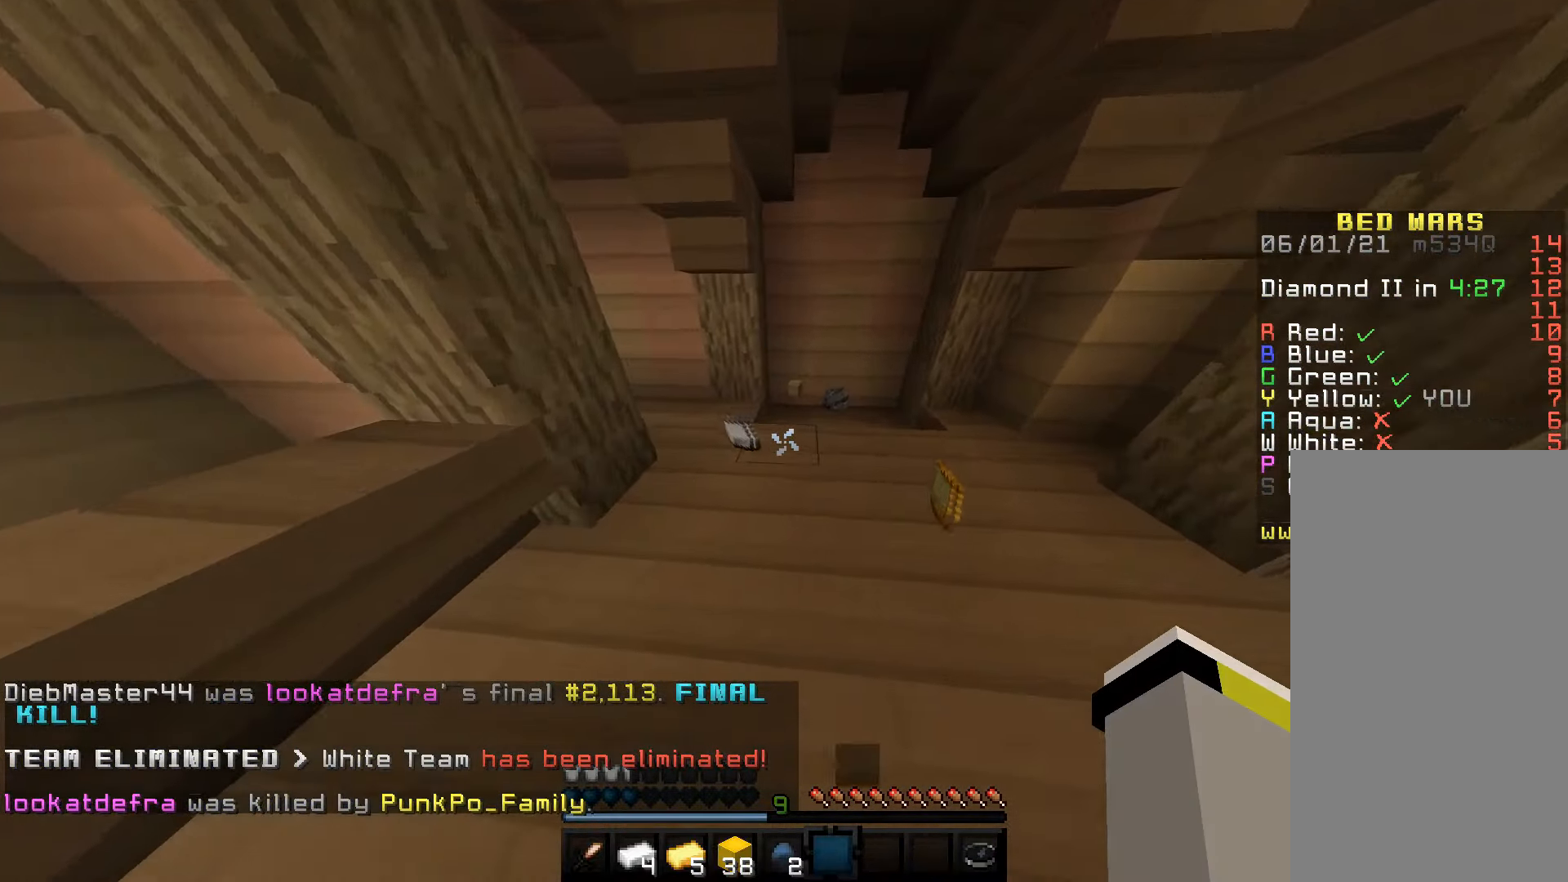
{"keys": ["d", "w"], "mouse": [], "events": [[300, "d", "down"]]}
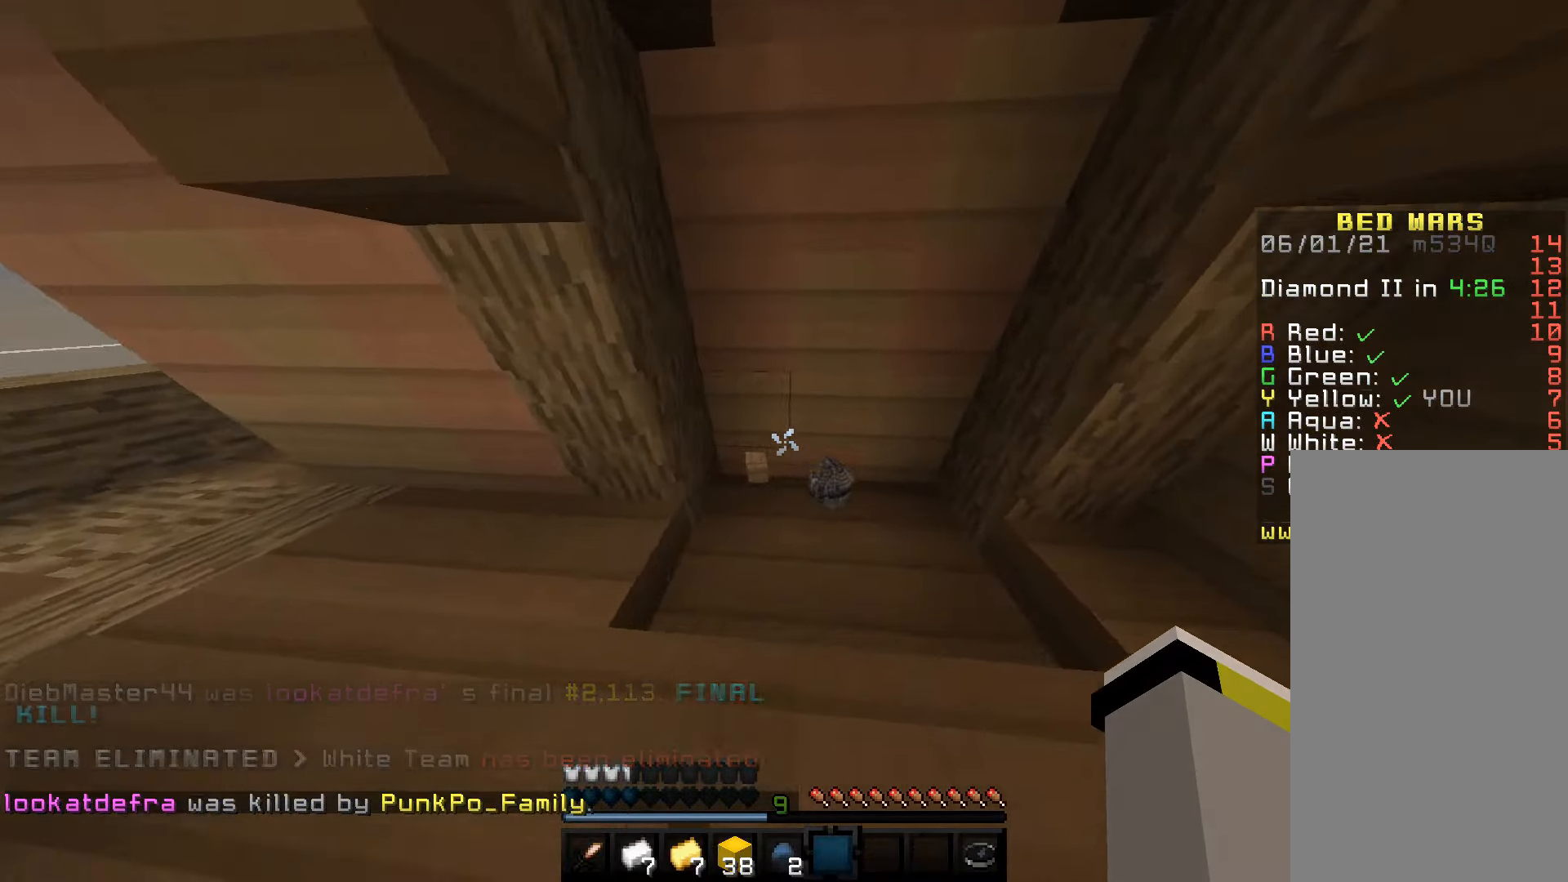
{"keys": ["d", "w"], "mouse": [], "events": [[266, "d", "up"], [450, "d", "down"]]}
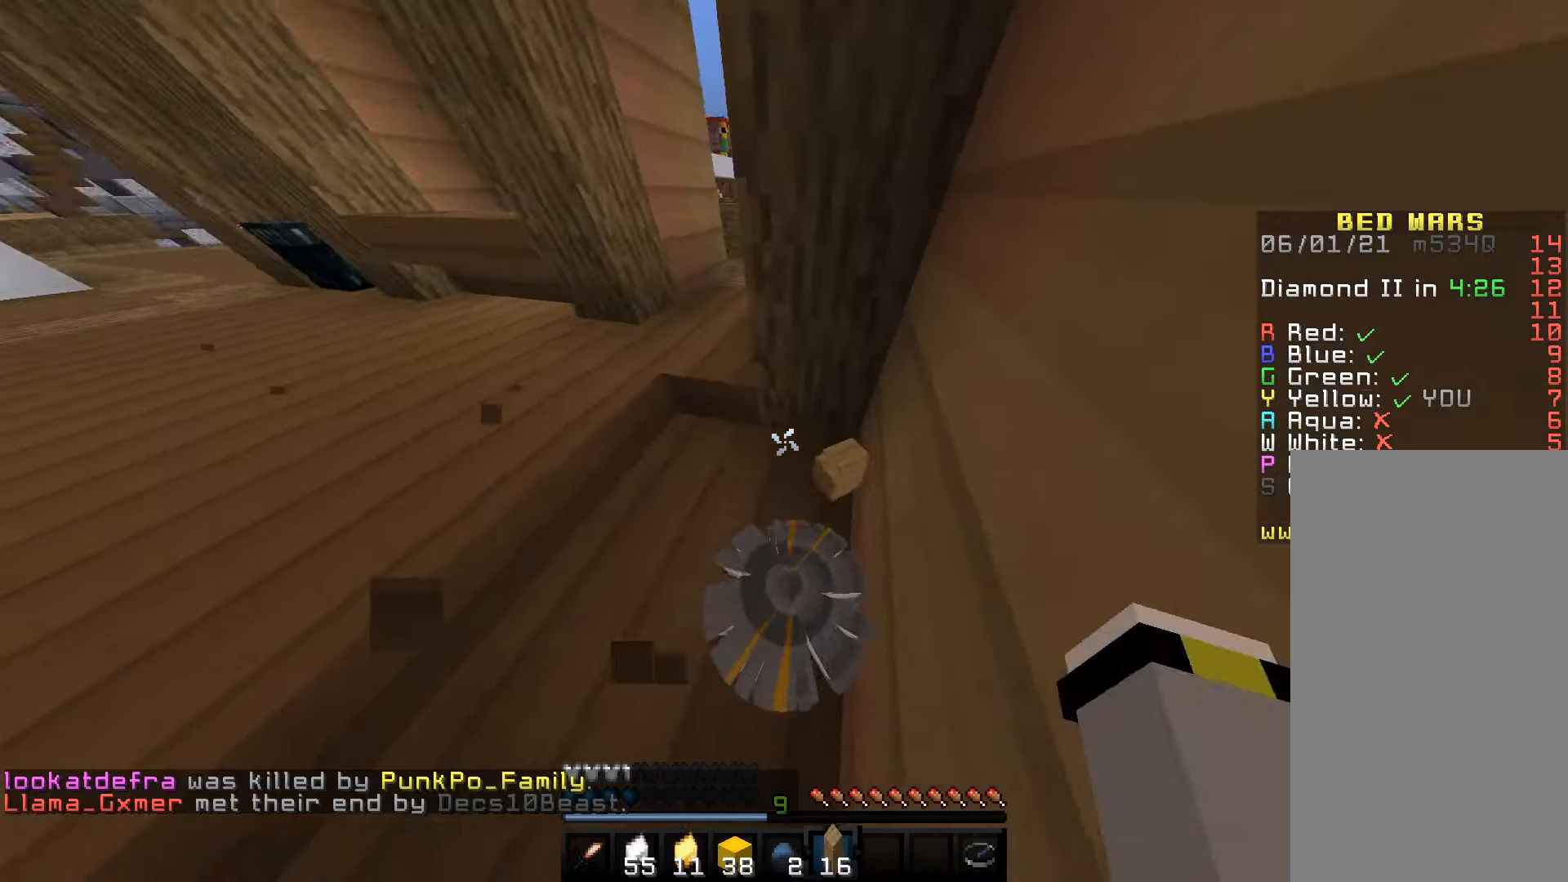
{"keys": ["w"], "mouse": [], "events": [[250, "d", "up"]]}
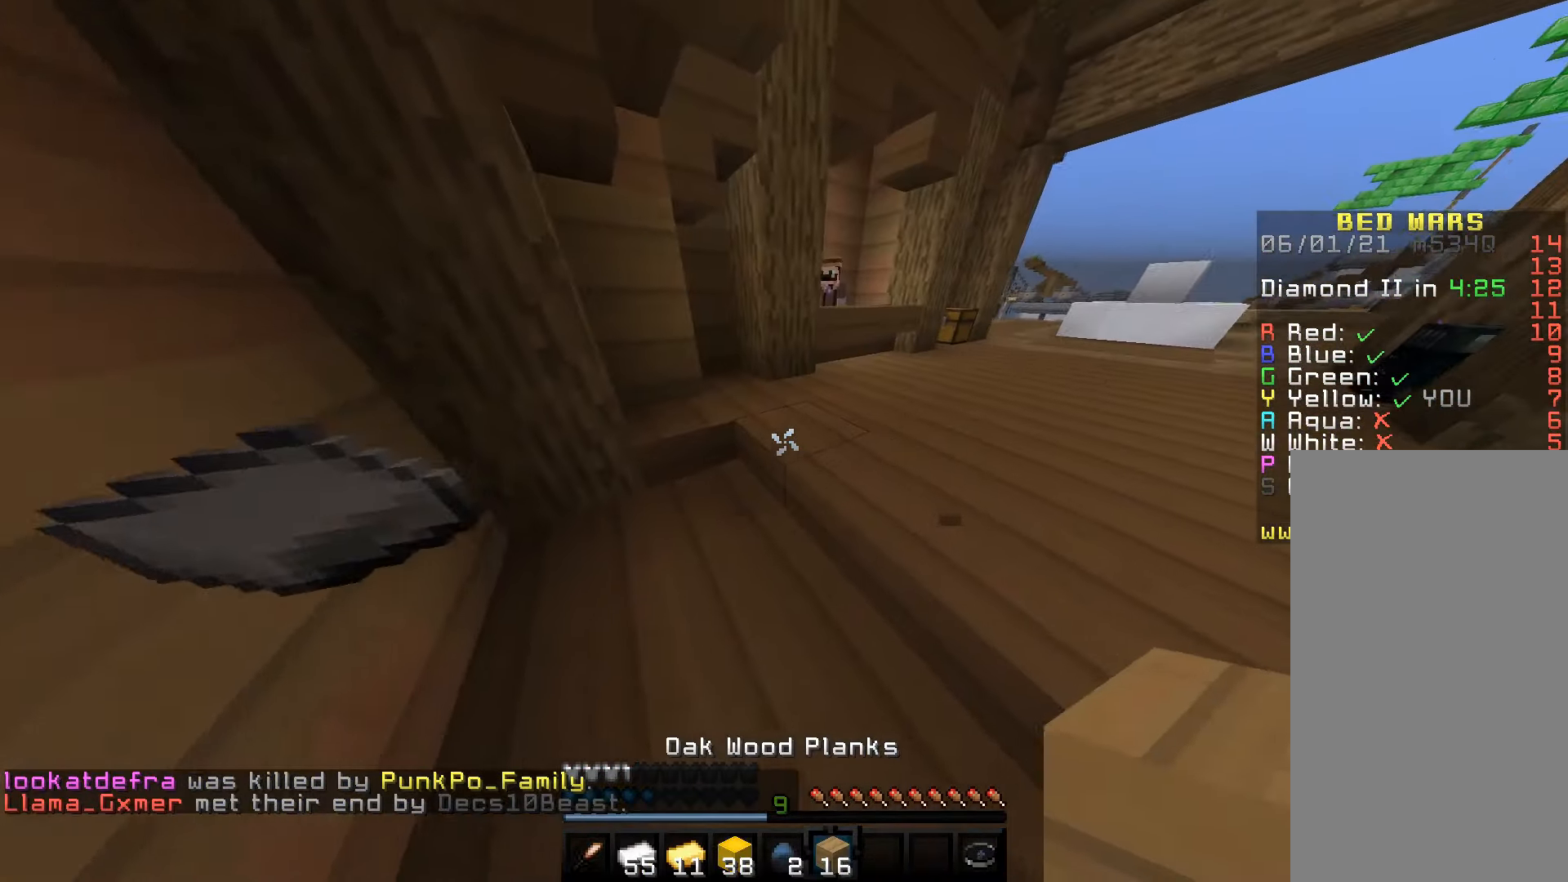
{"keys": ["space", "w"], "mouse": [], "events": [[366, "space", "down"]]}
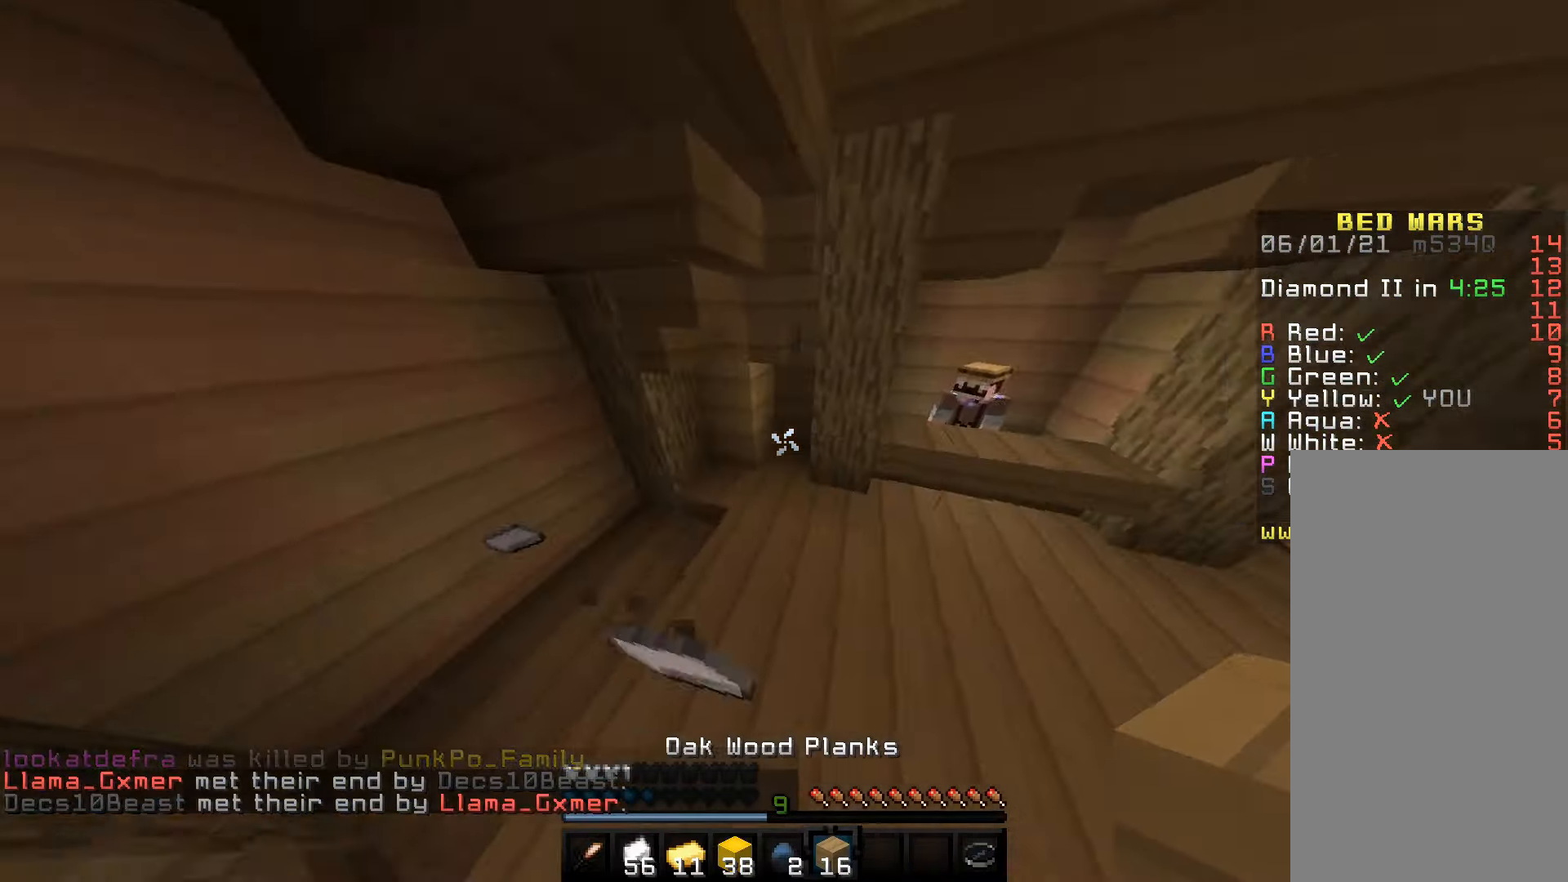
{"keys": ["w"], "mouse": [], "events": [[133, "space", "up"]]}
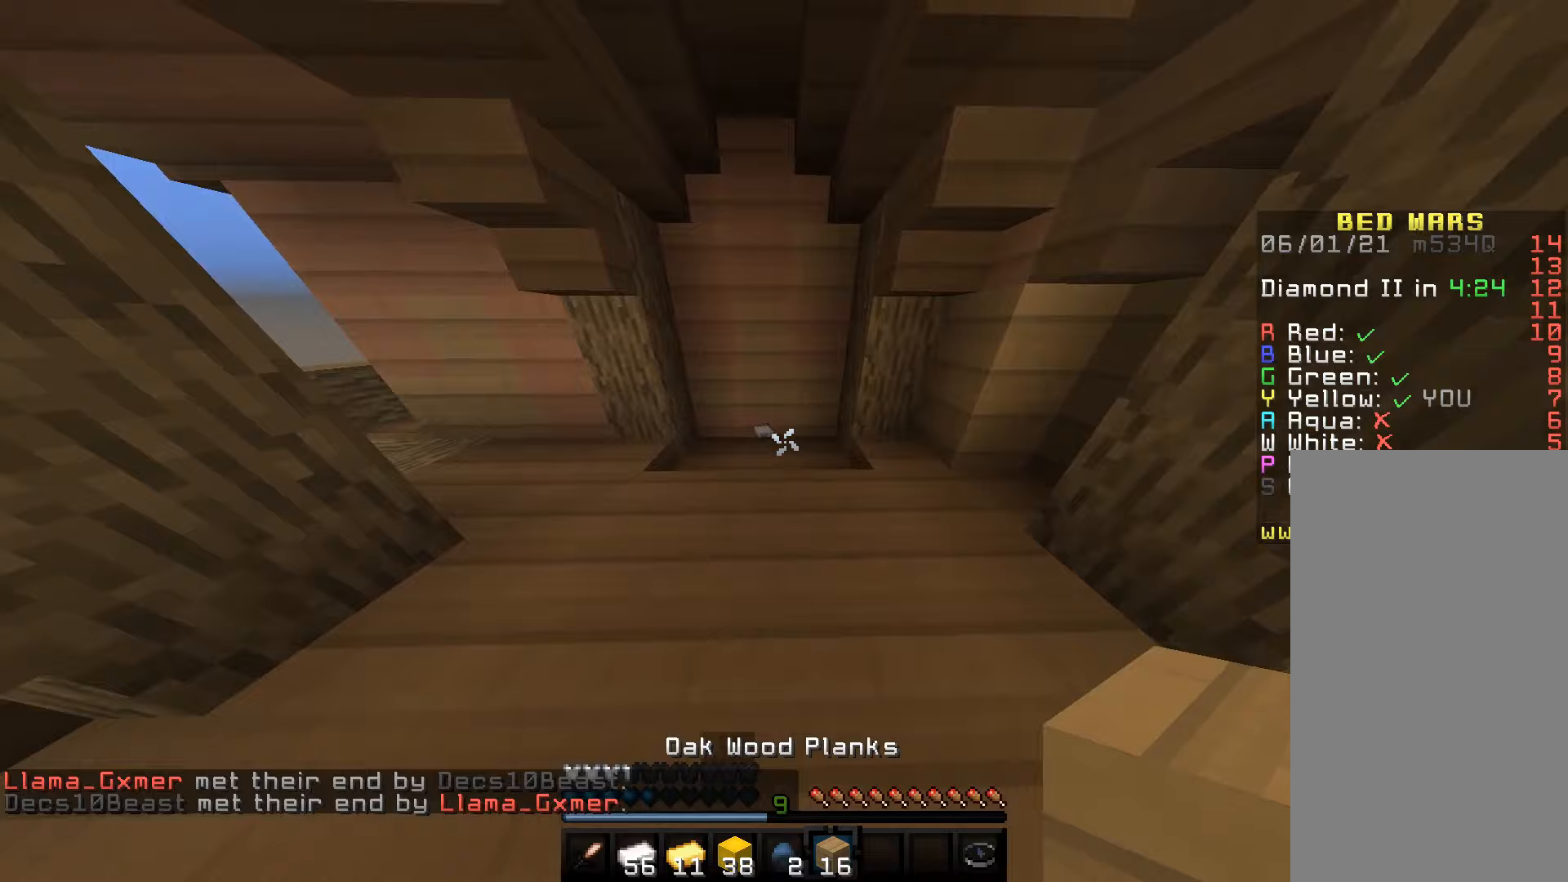
{"keys": ["w"], "mouse": [], "events": [[183, "space", "down"], [467, "space", "up"]]}
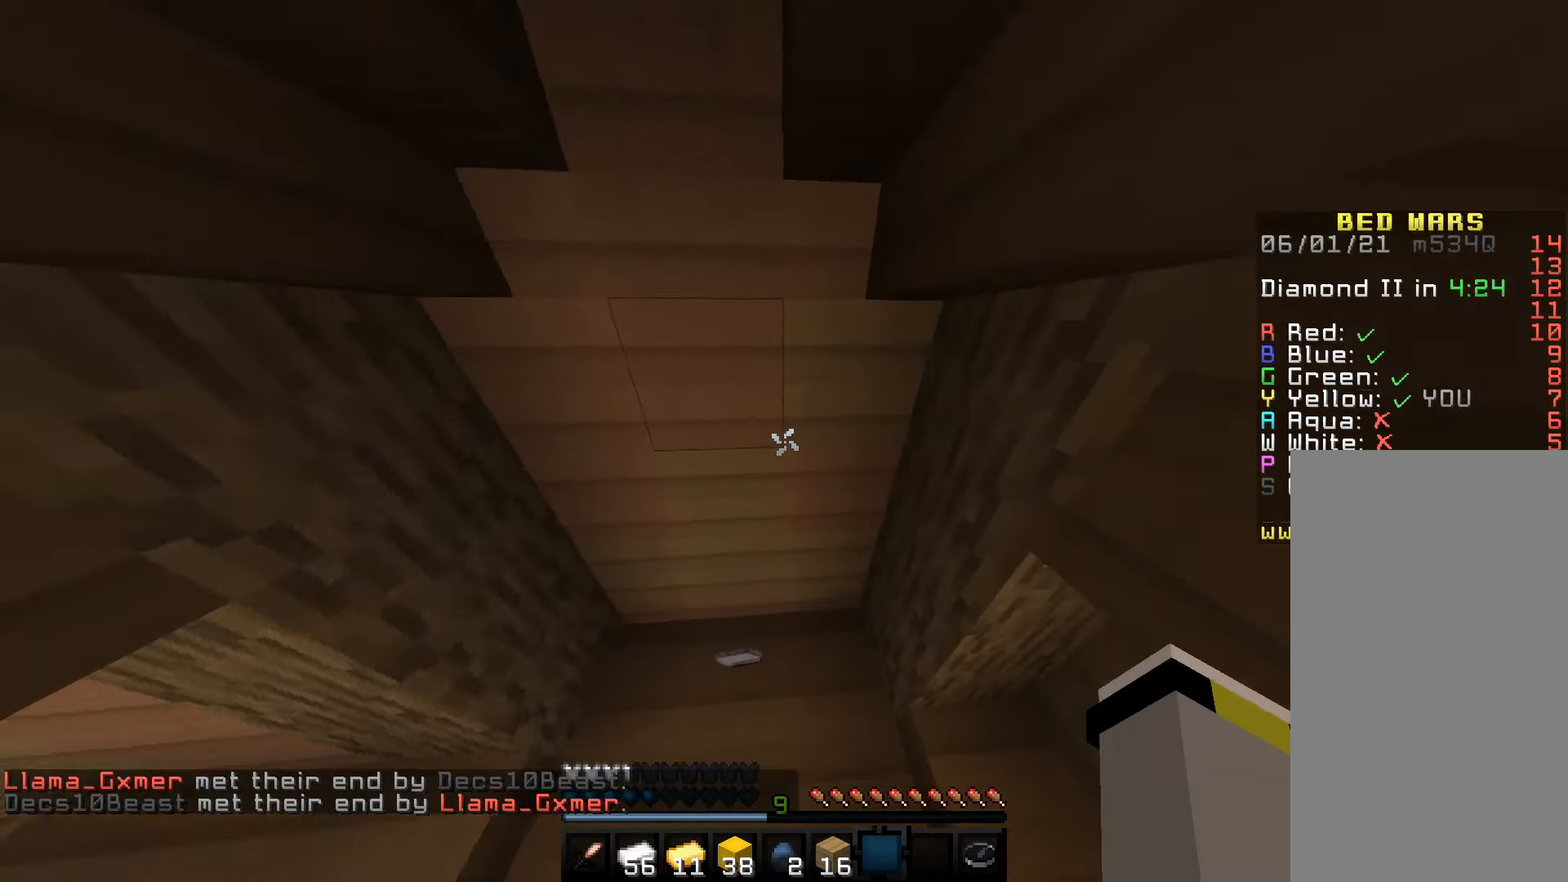
{"keys": ["d", "w"], "mouse": [], "events": [[233, "d", "down"]]}
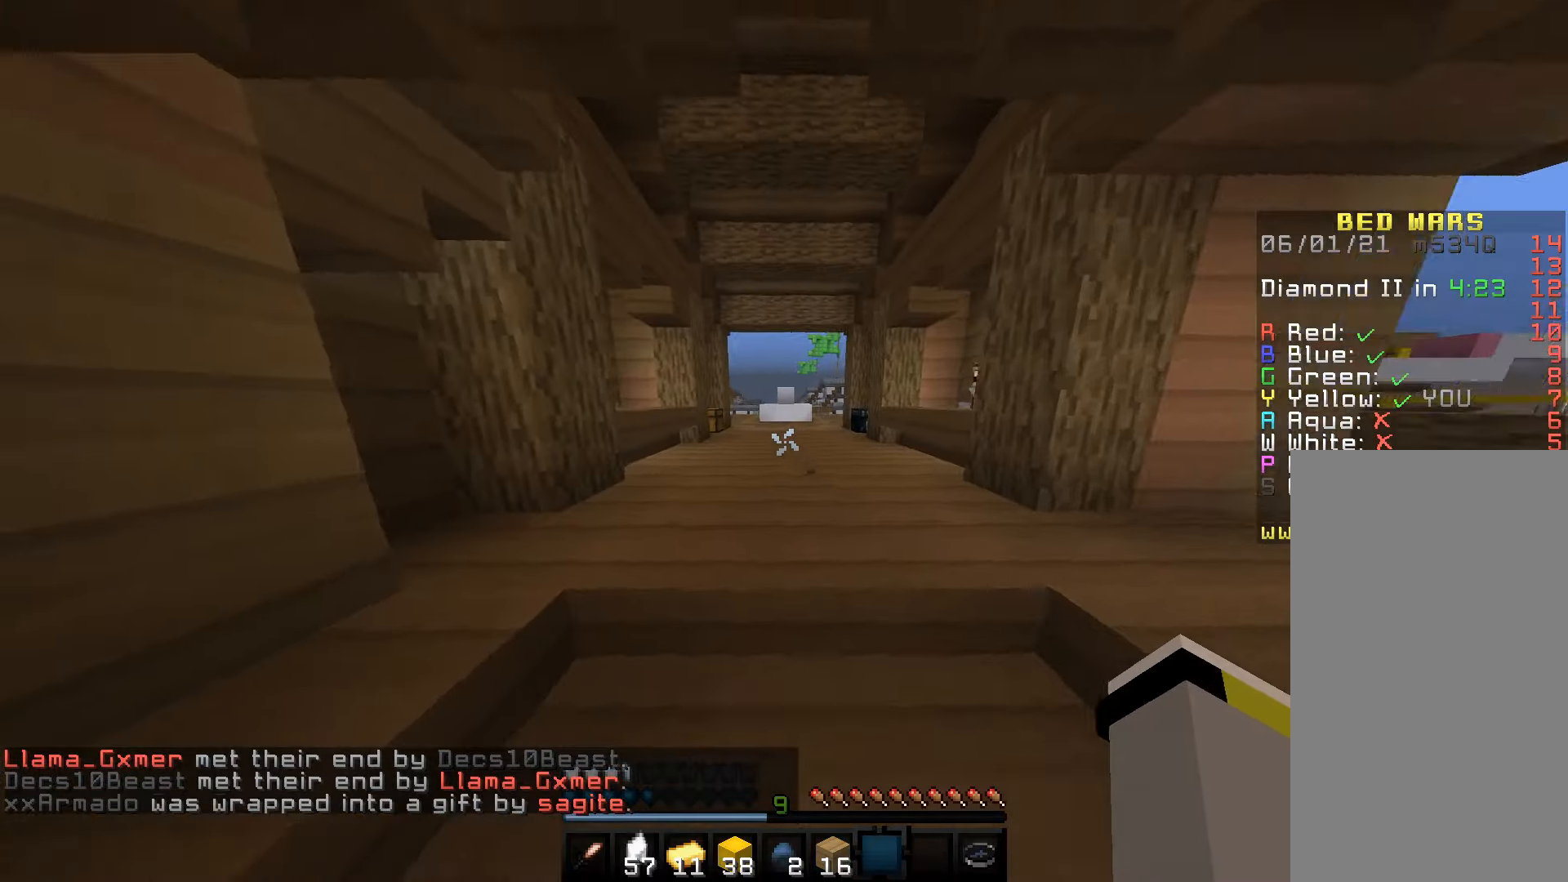
{"keys": ["w"], "mouse": [], "events": [[100, "d", "up"], [150, "space", "down"], [450, "space", "up"]]}
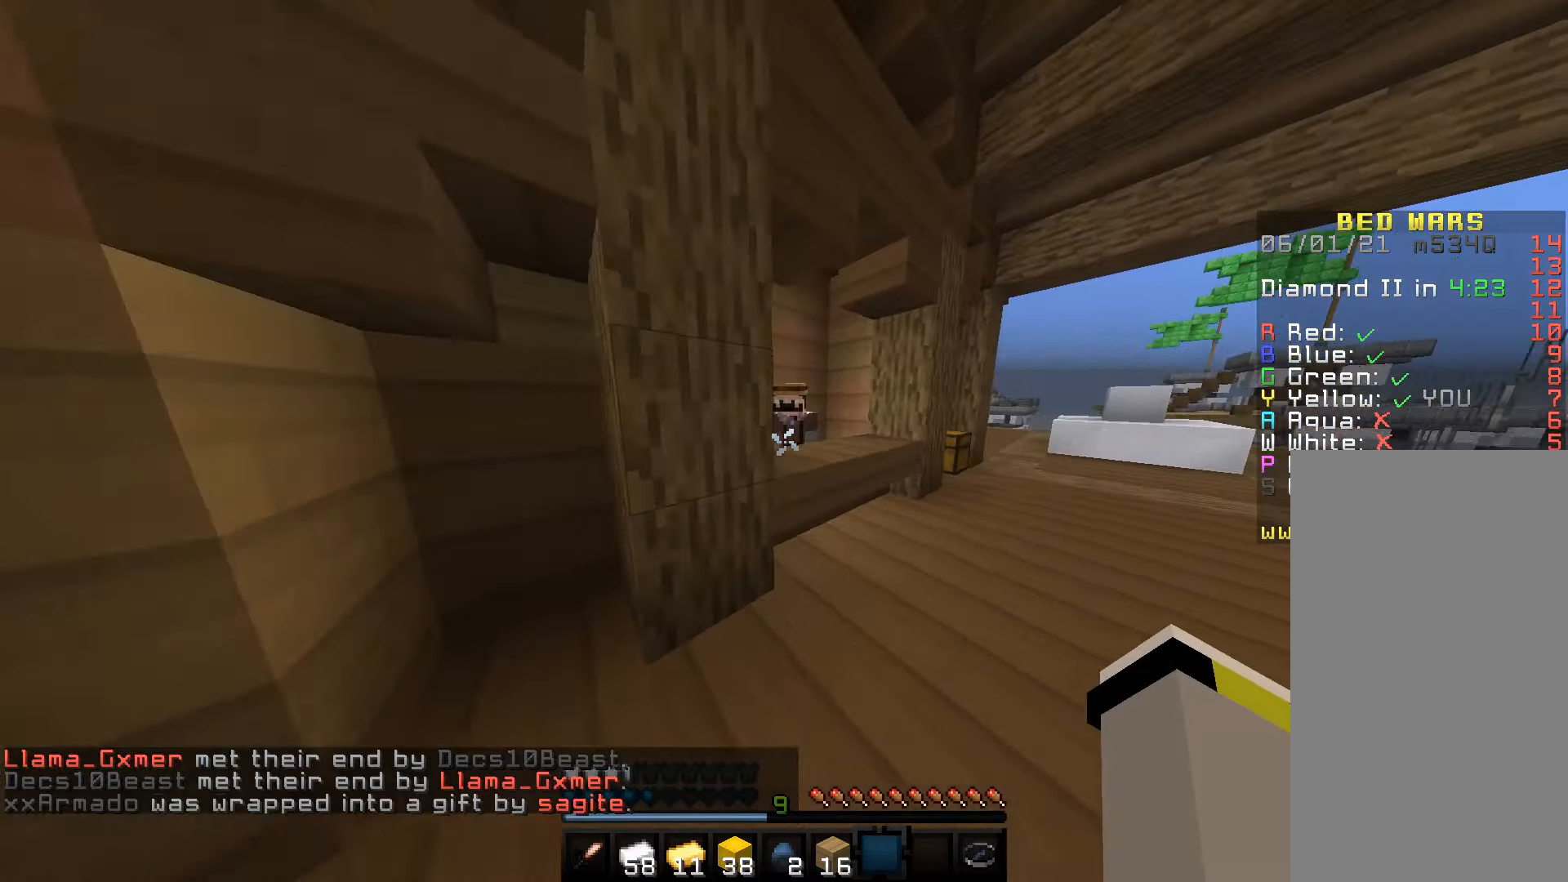
{"keys": ["w"], "mouse": [], "events": [[433, "w", "up"], [467, "w", "down"]]}
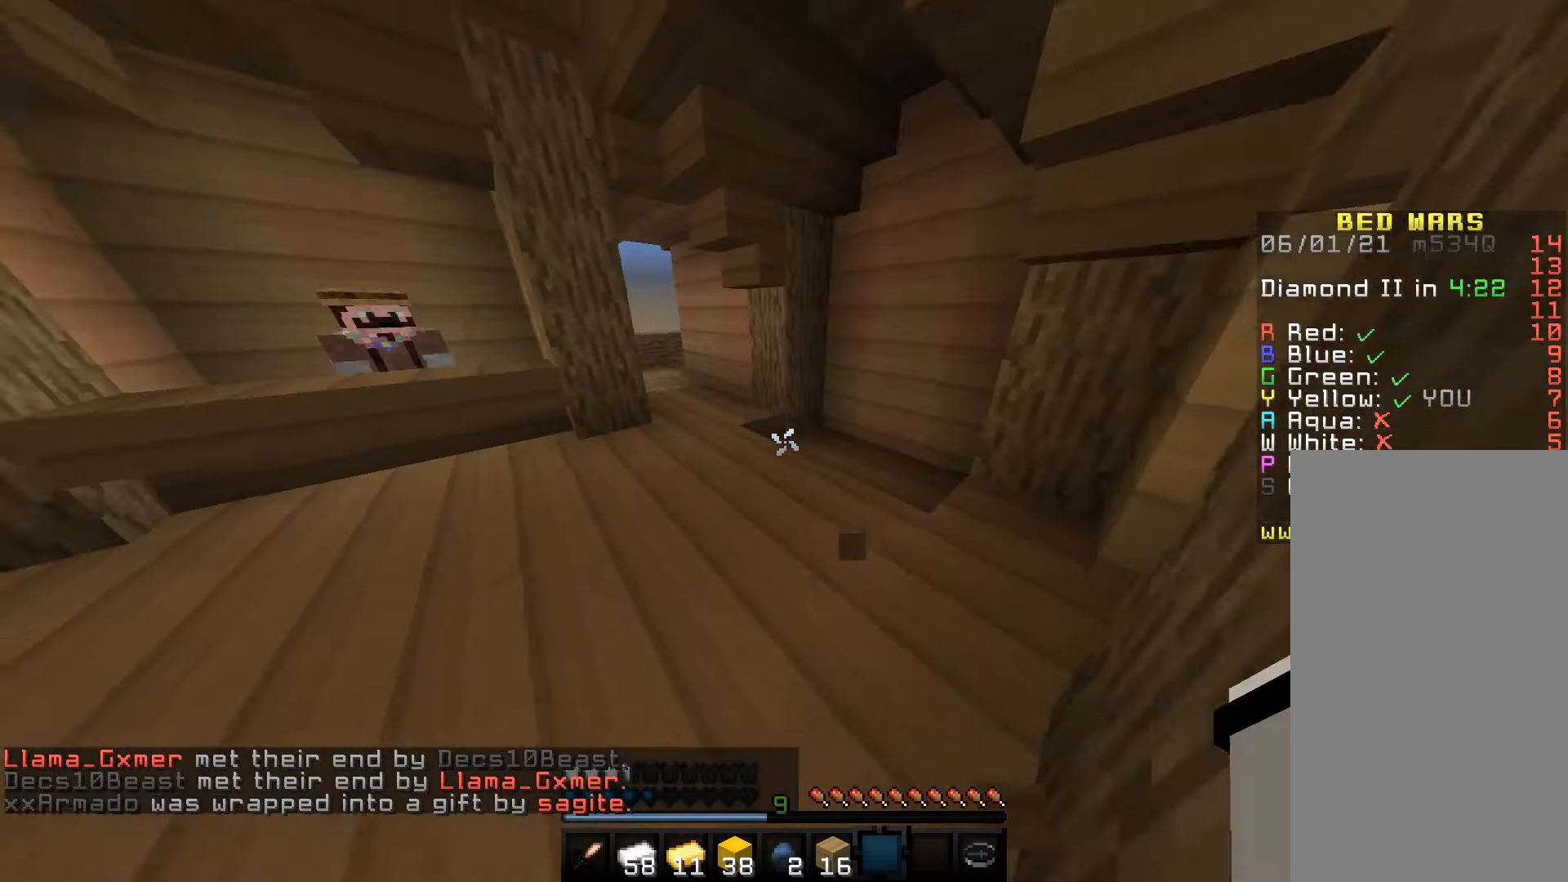
{"keys": ["w"], "mouse": [], "events": []}
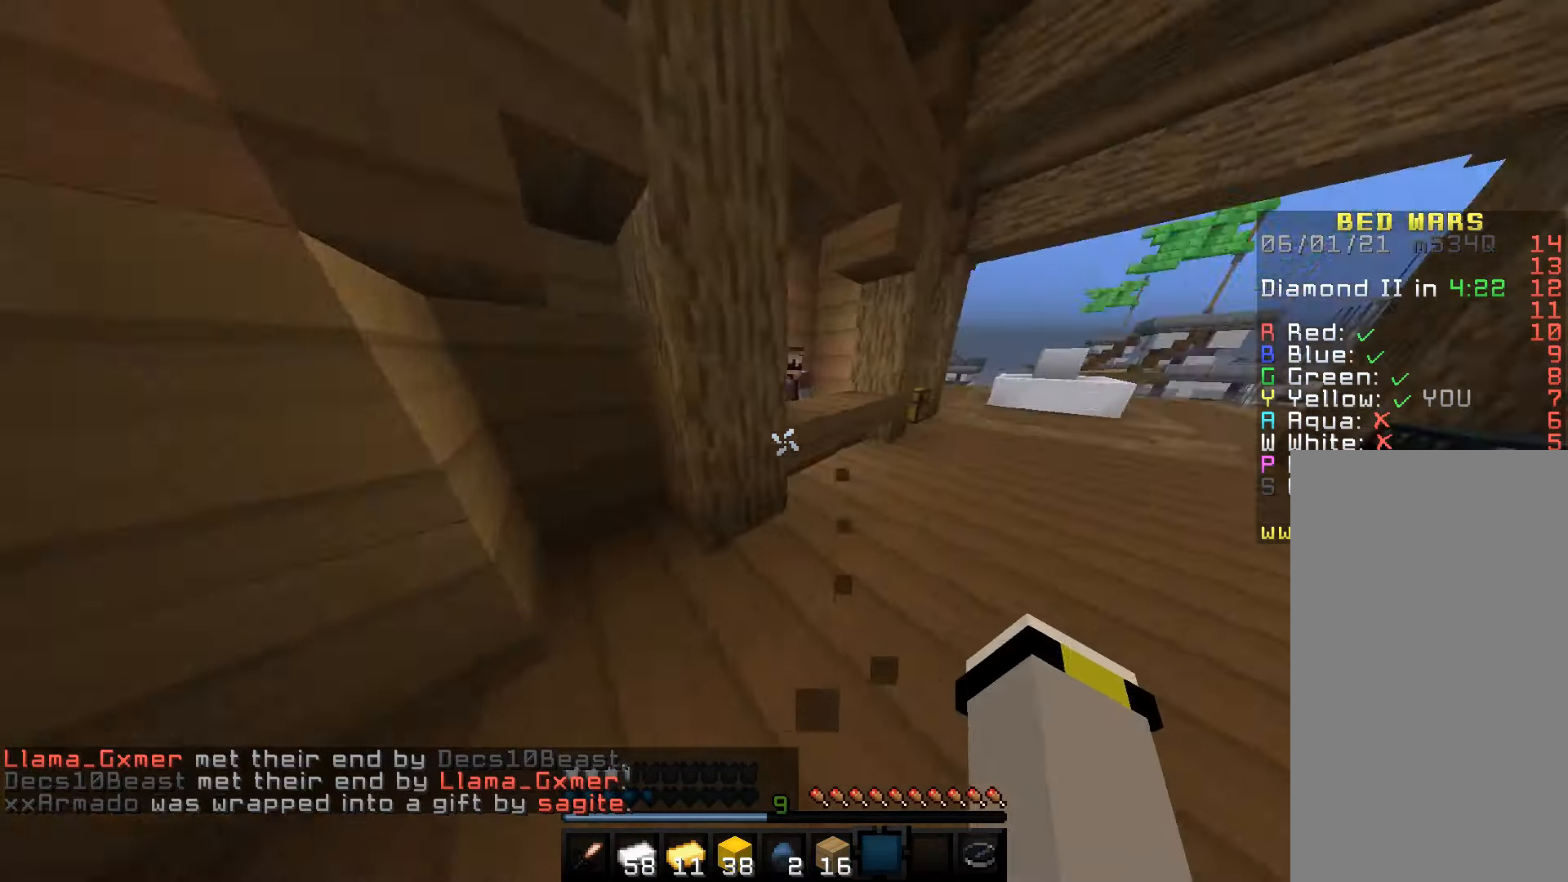
{"keys": ["d", "w"], "mouse": [], "events": [[33, "d", "down"]]}
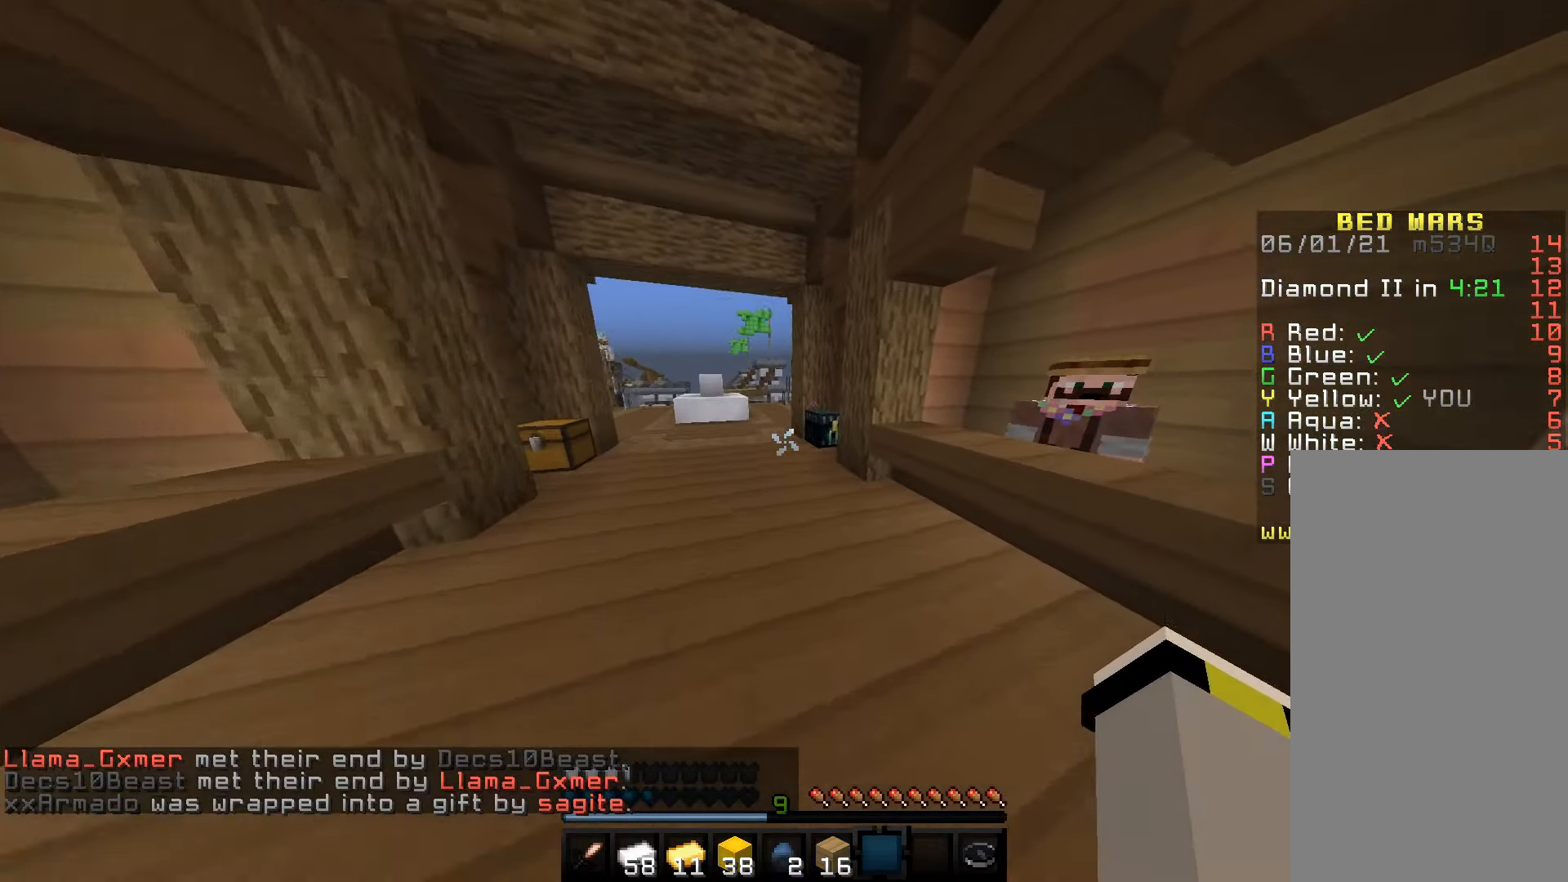
{"keys": ["w"], "mouse": ["right"], "events": [[17, "d", "up"], [400, "mouse_right", "down"]]}